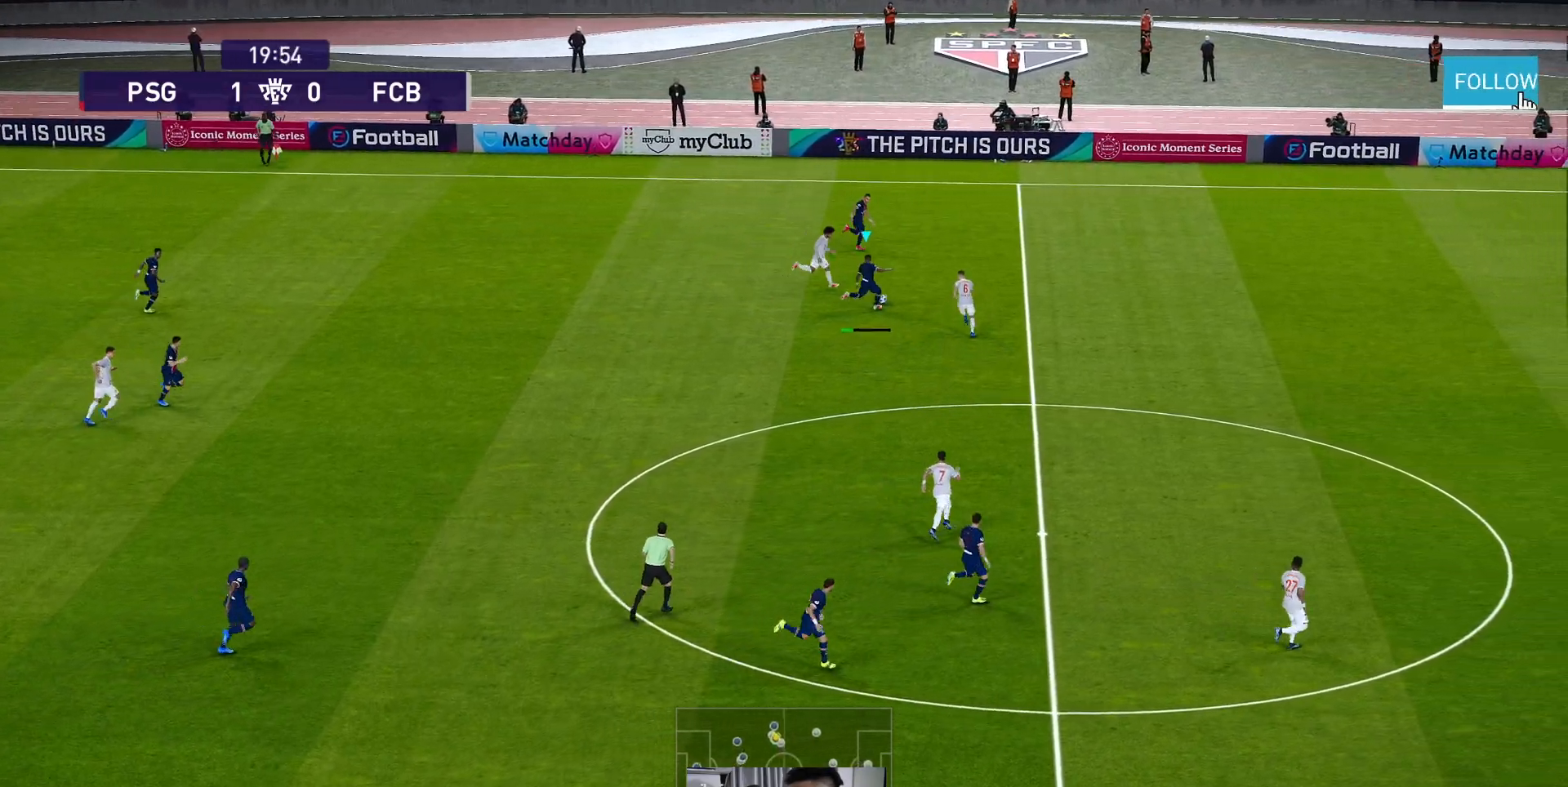
Gameplay with a controller (Xbox layout); each line is a JSON object with the inputs held at the frame after it. "events" lists button and stick changes between this image and that frame as [ms after this image, input, new state], when the widget could be followed in between. Not read: right_stick.
{"buttons": ["R1"], "left_stick": "up-right", "events": [[83, "L3", "up"], [467, "R1", "down"]]}
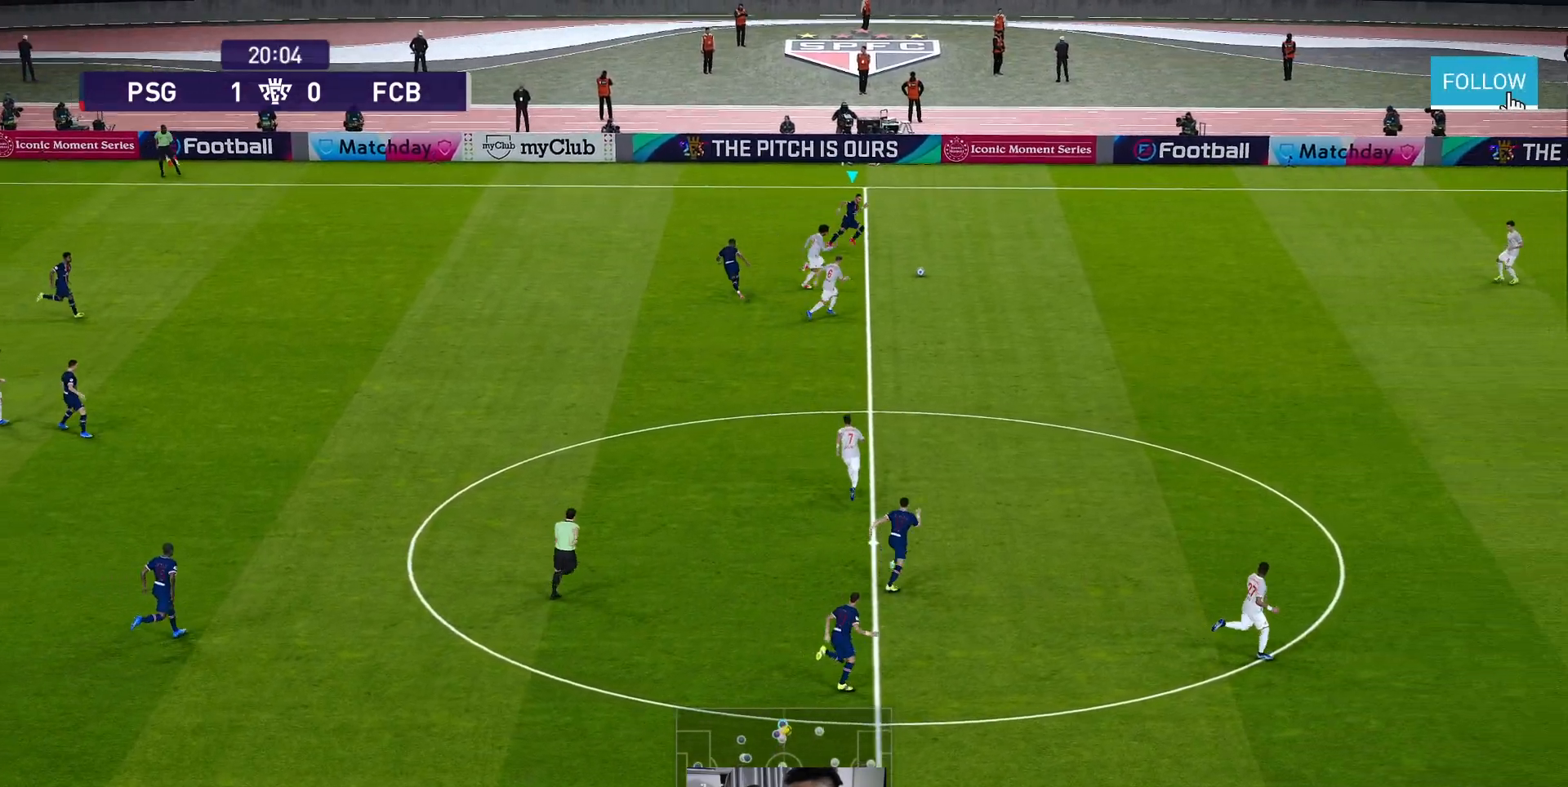
{"buttons": ["R1"], "left_stick": "right", "events": [[383, "left_stick", "right"]]}
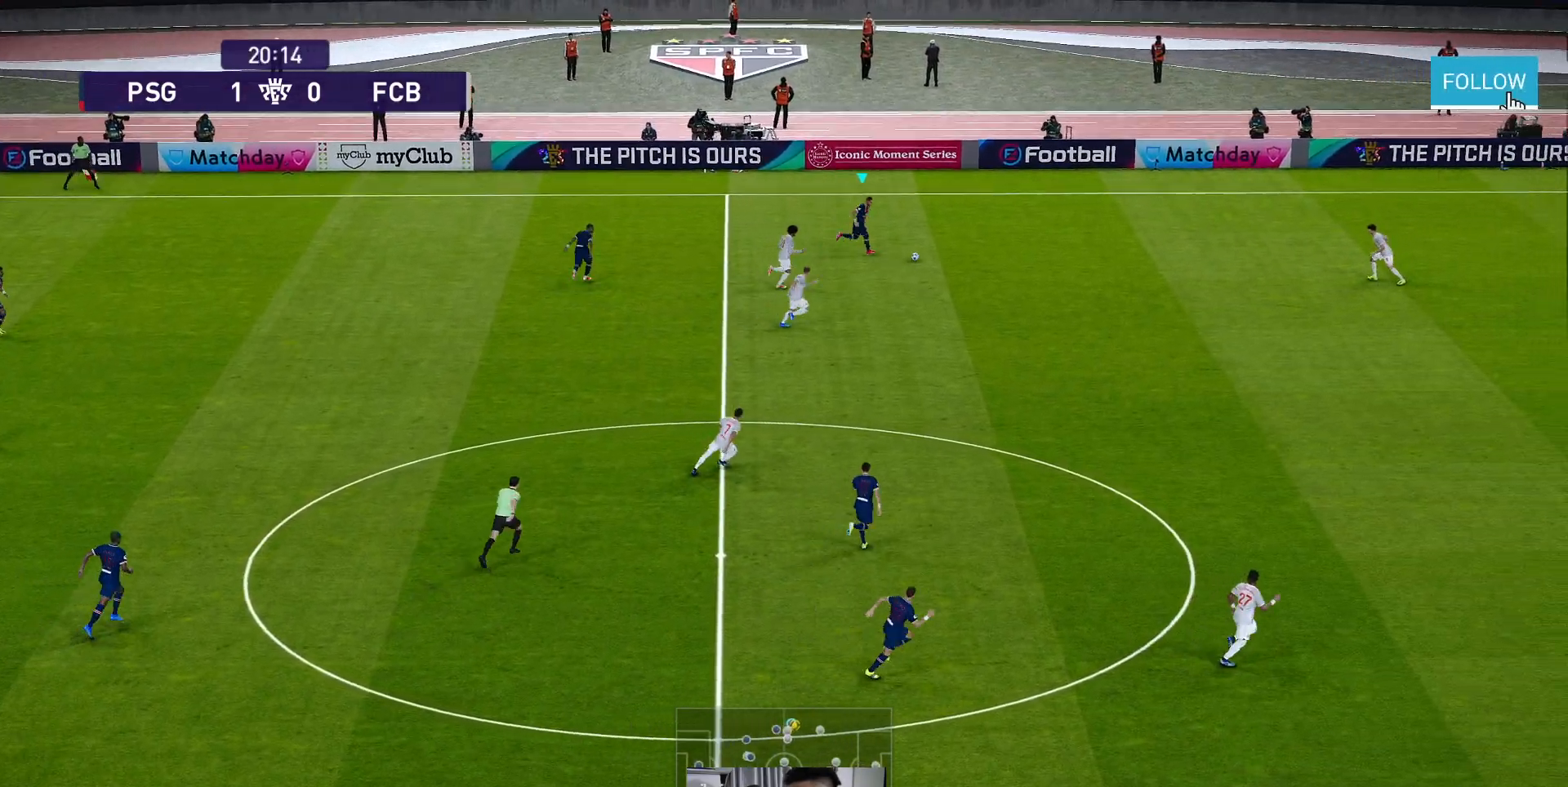
{"buttons": [], "left_stick": "right", "events": [[250, "R1", "up"]]}
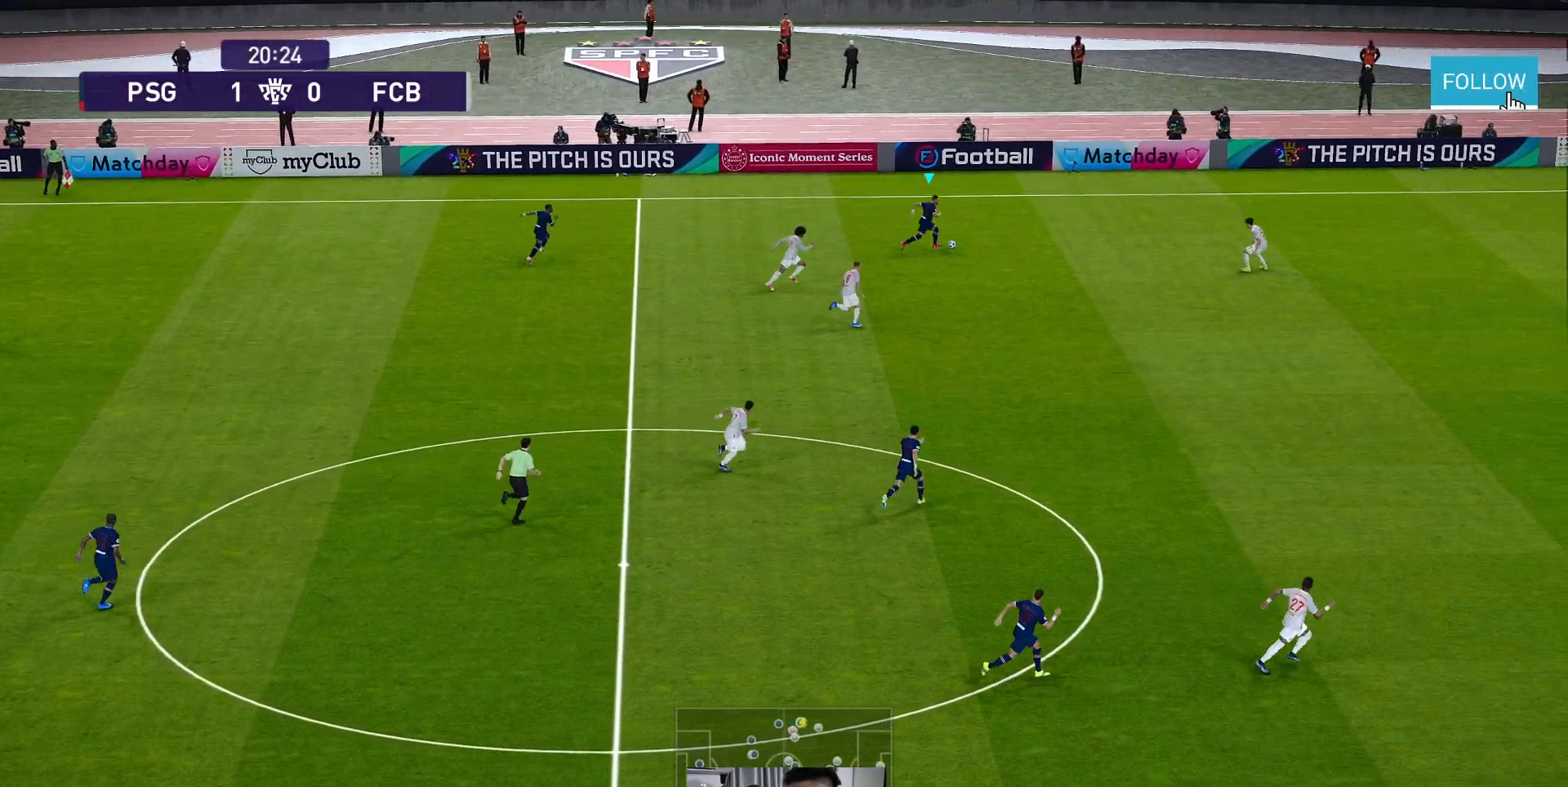
{"buttons": [], "left_stick": "down-right", "events": [[83, "left_stick", "down-right"]]}
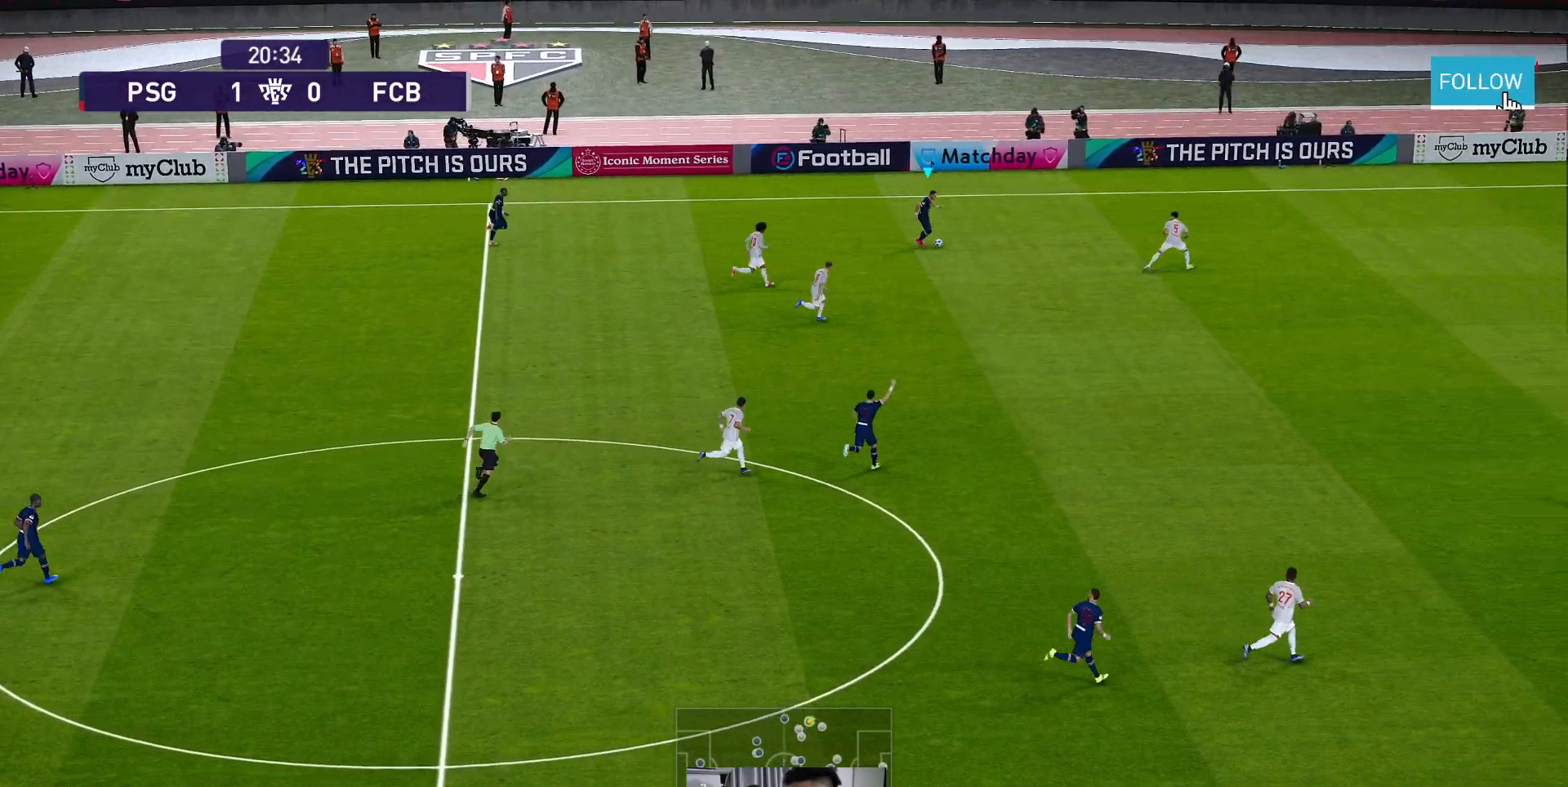
{"buttons": [], "left_stick": "down-right", "events": [[217, "Y", "down"], [300, "Y", "up"]]}
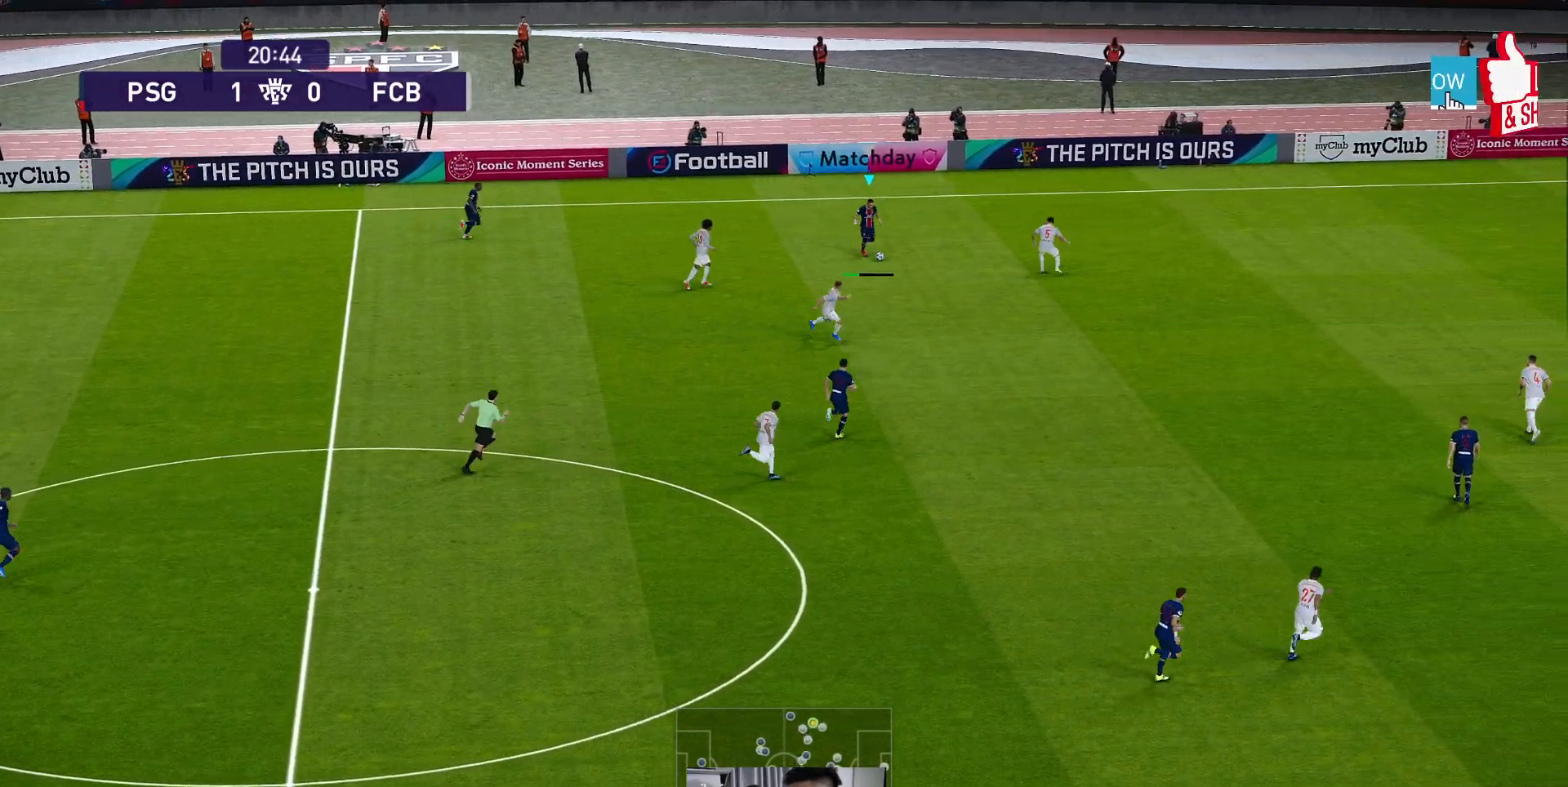
{"buttons": [], "left_stick": "down-right", "events": []}
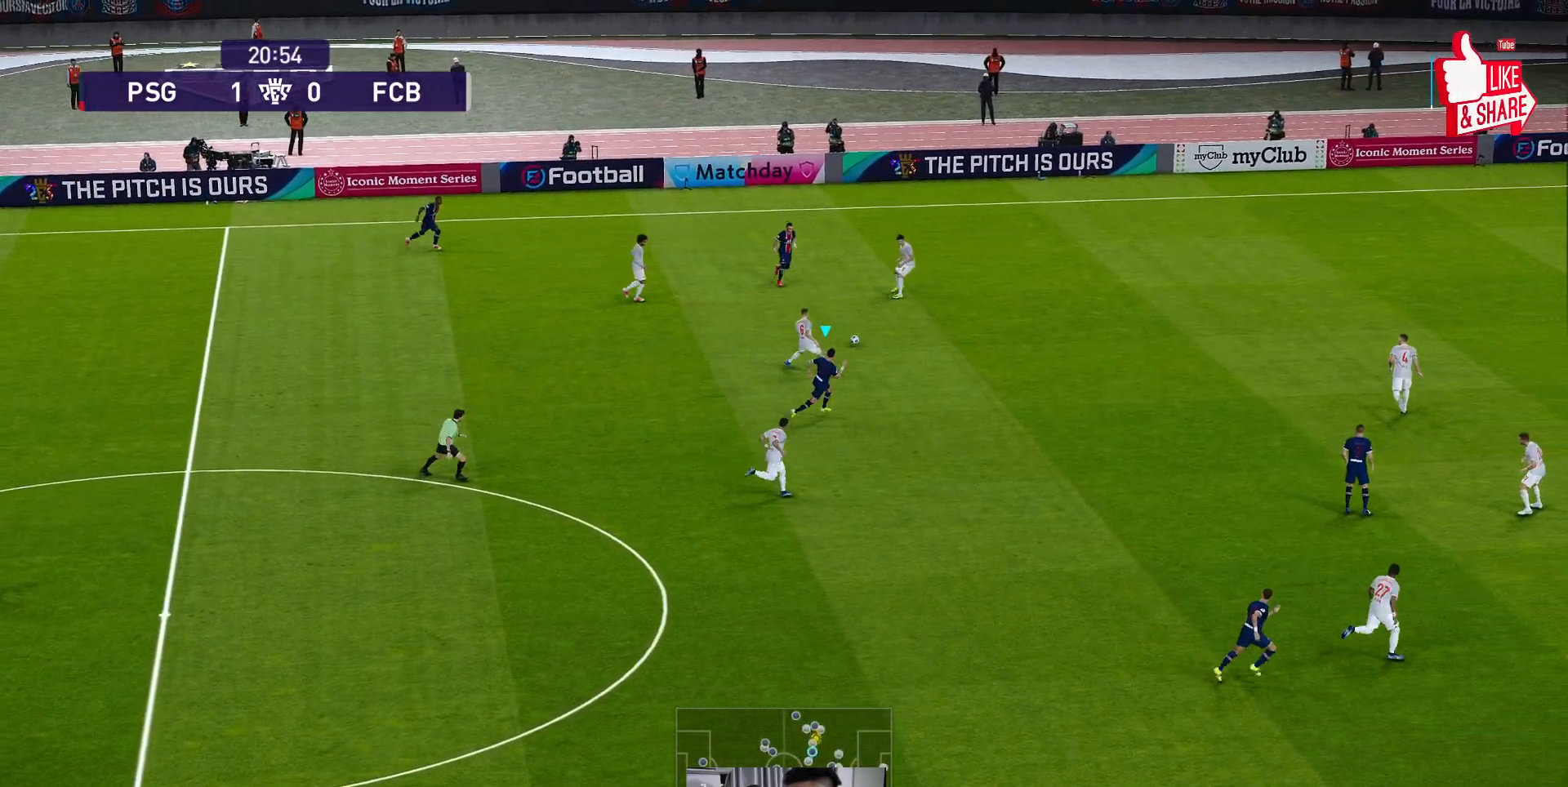
{"buttons": [], "left_stick": "down-right", "events": []}
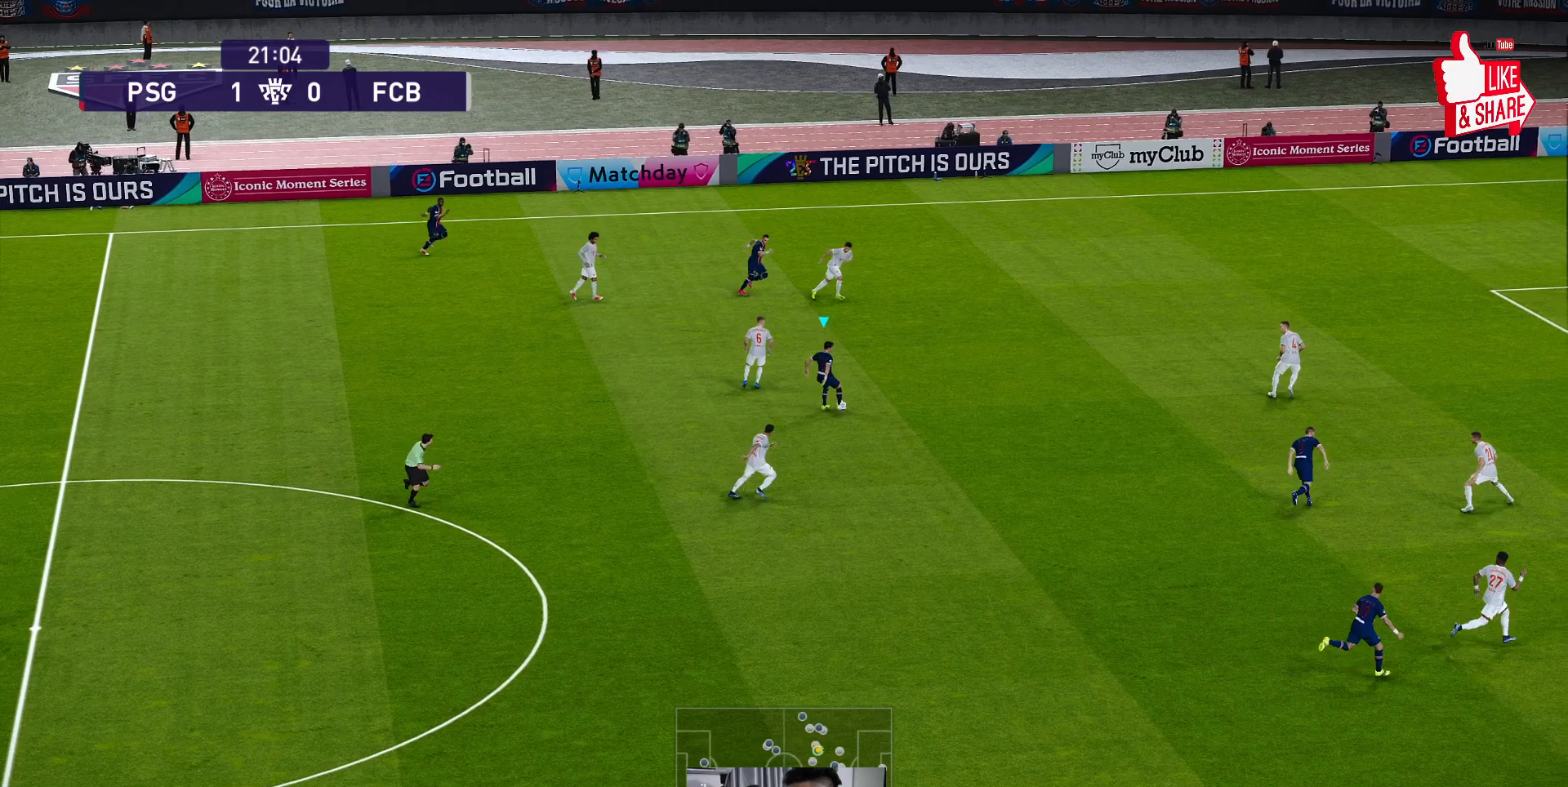
{"buttons": [], "left_stick": "down-right", "events": [[50, "R1", "down"], [400, "R1", "up"]]}
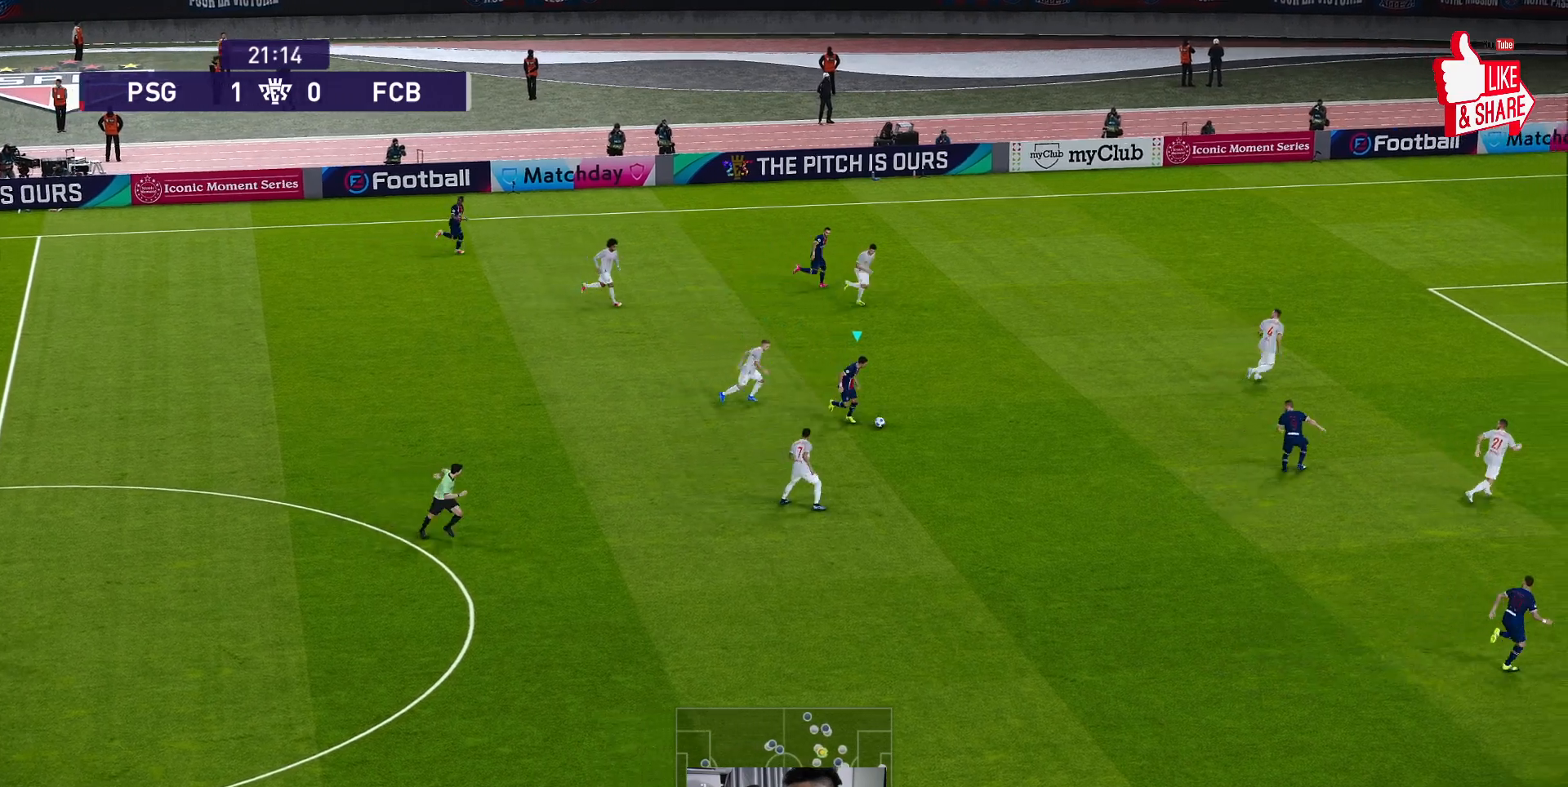
{"buttons": [], "left_stick": "right", "events": [[133, "A", "down"], [217, "A", "up"], [217, "left_stick", "right"]]}
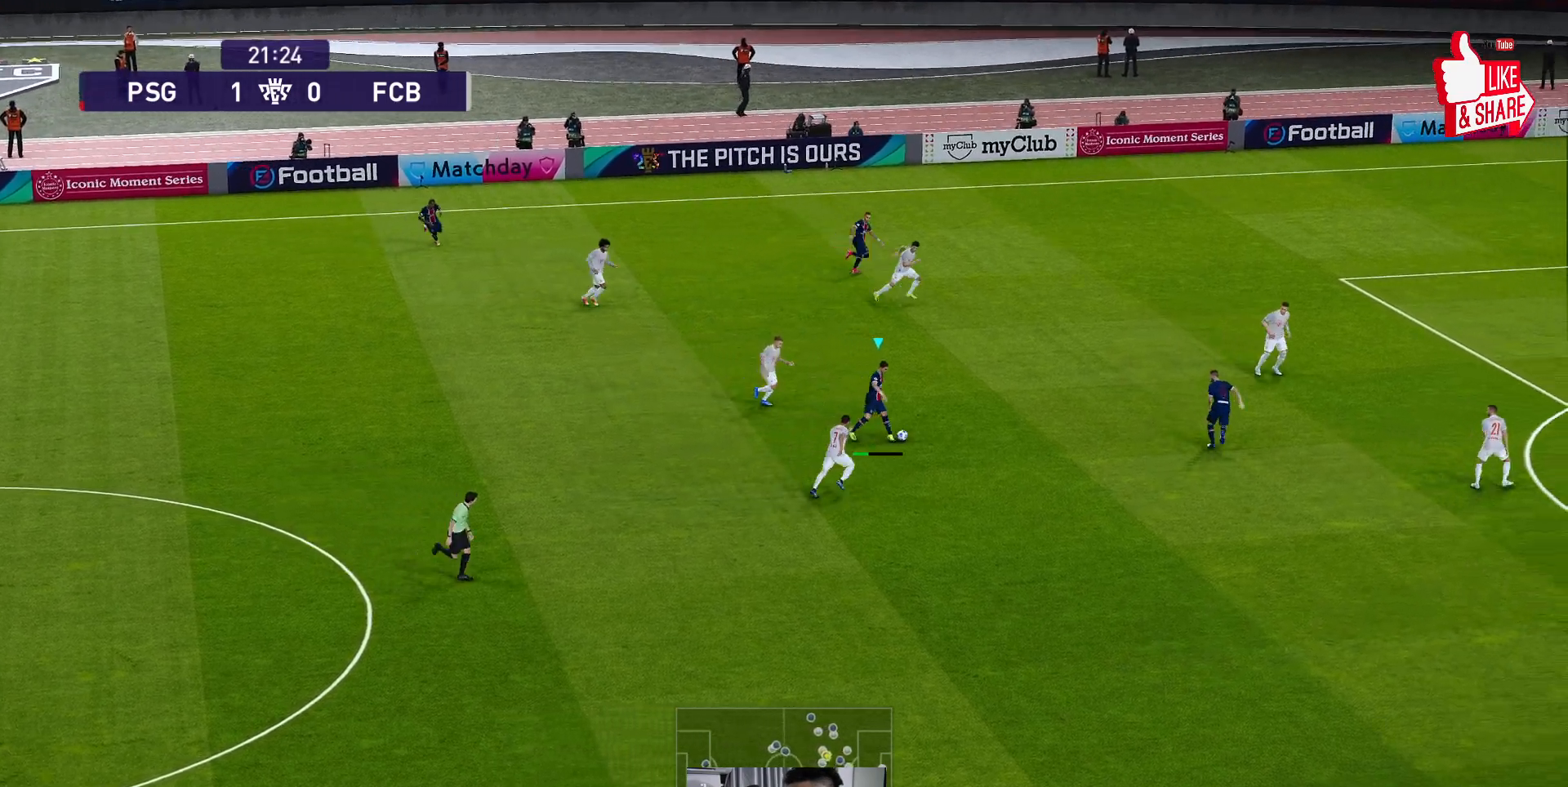
{"buttons": [], "left_stick": "right", "events": []}
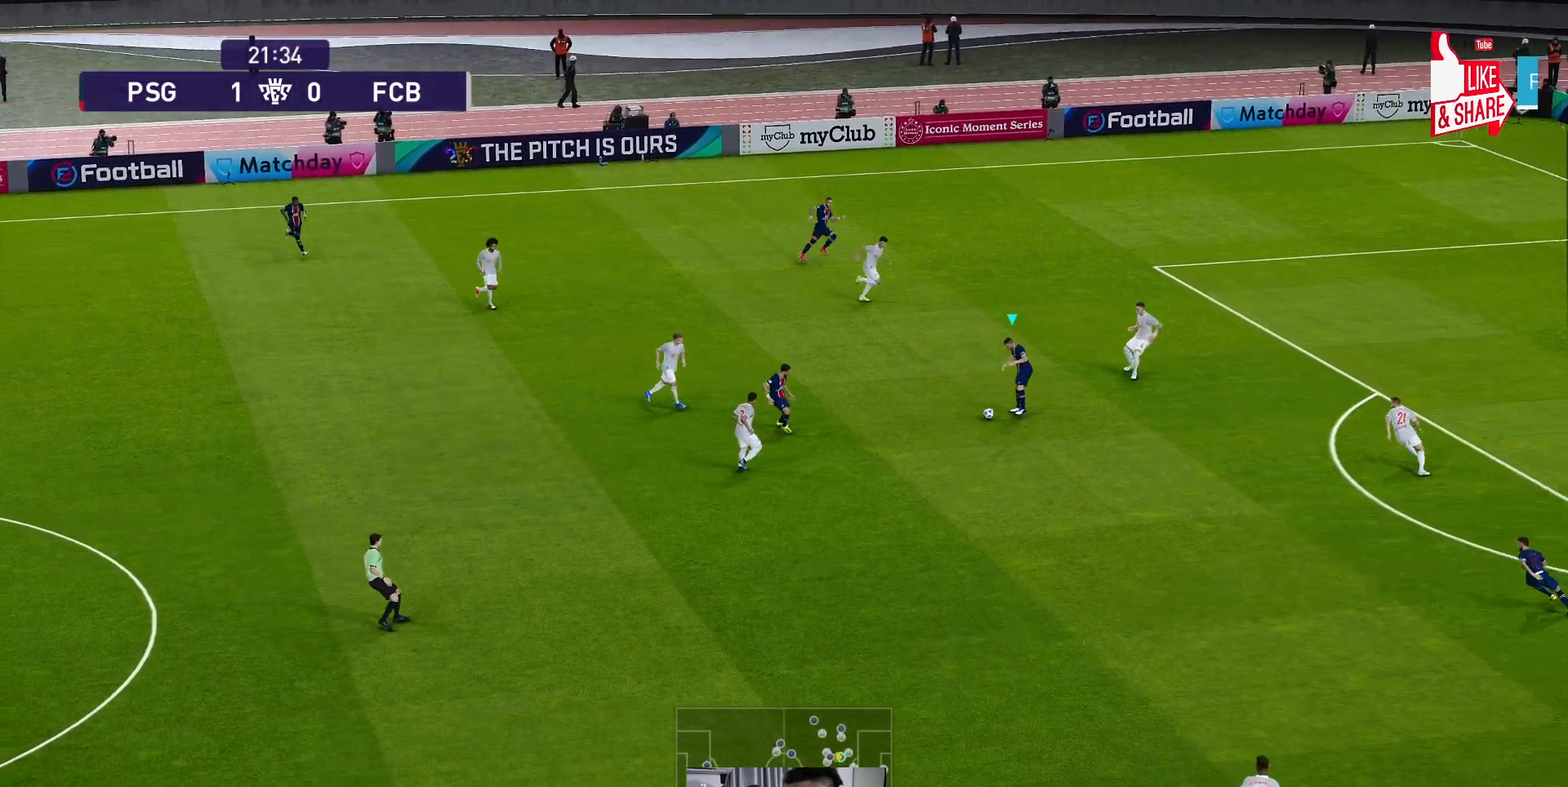
{"buttons": [], "left_stick": "right", "events": [[217, "A", "down"], [317, "A", "up"]]}
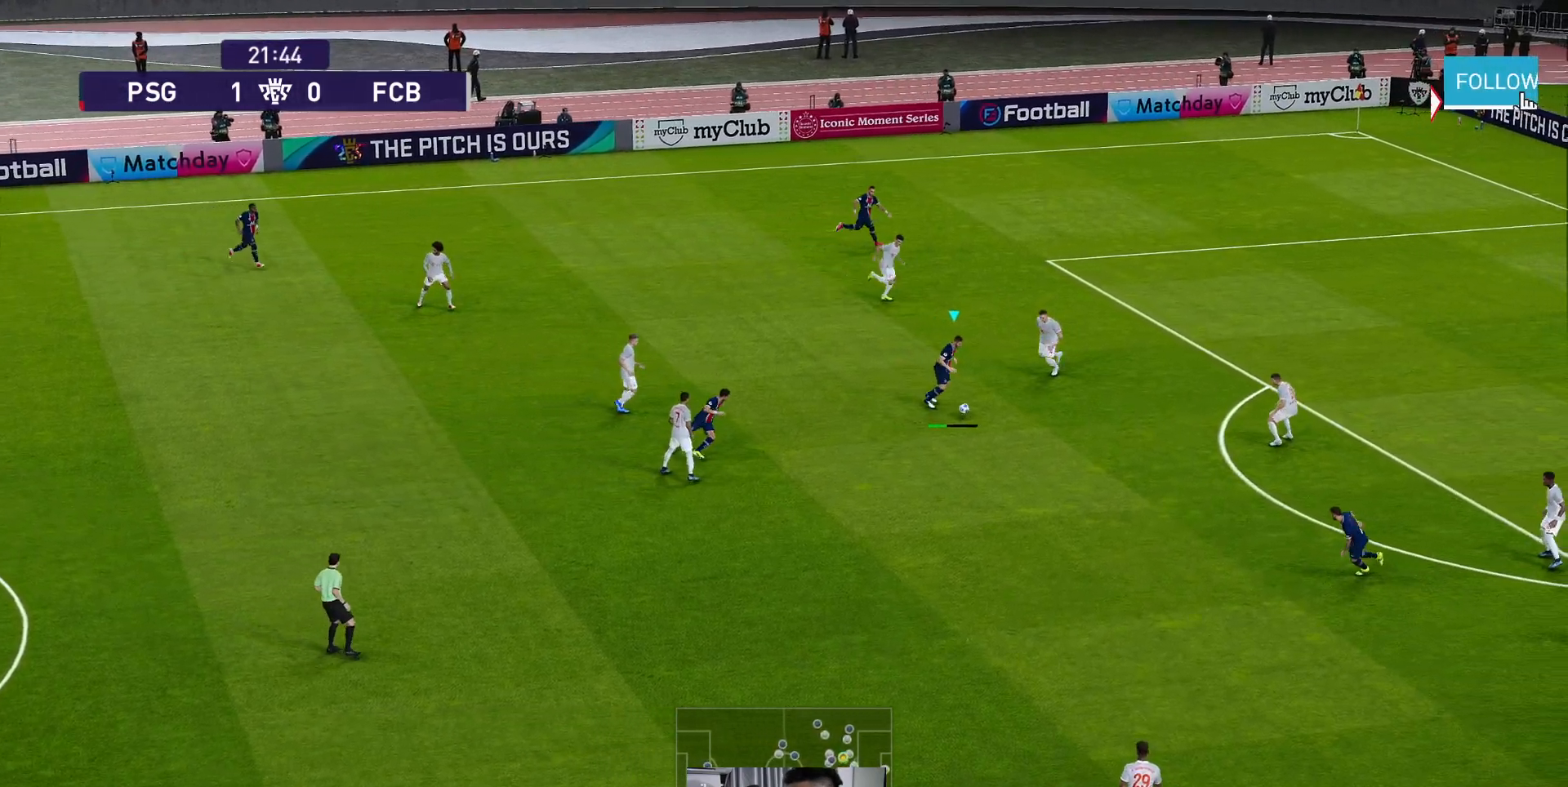
{"buttons": [], "left_stick": "right", "events": []}
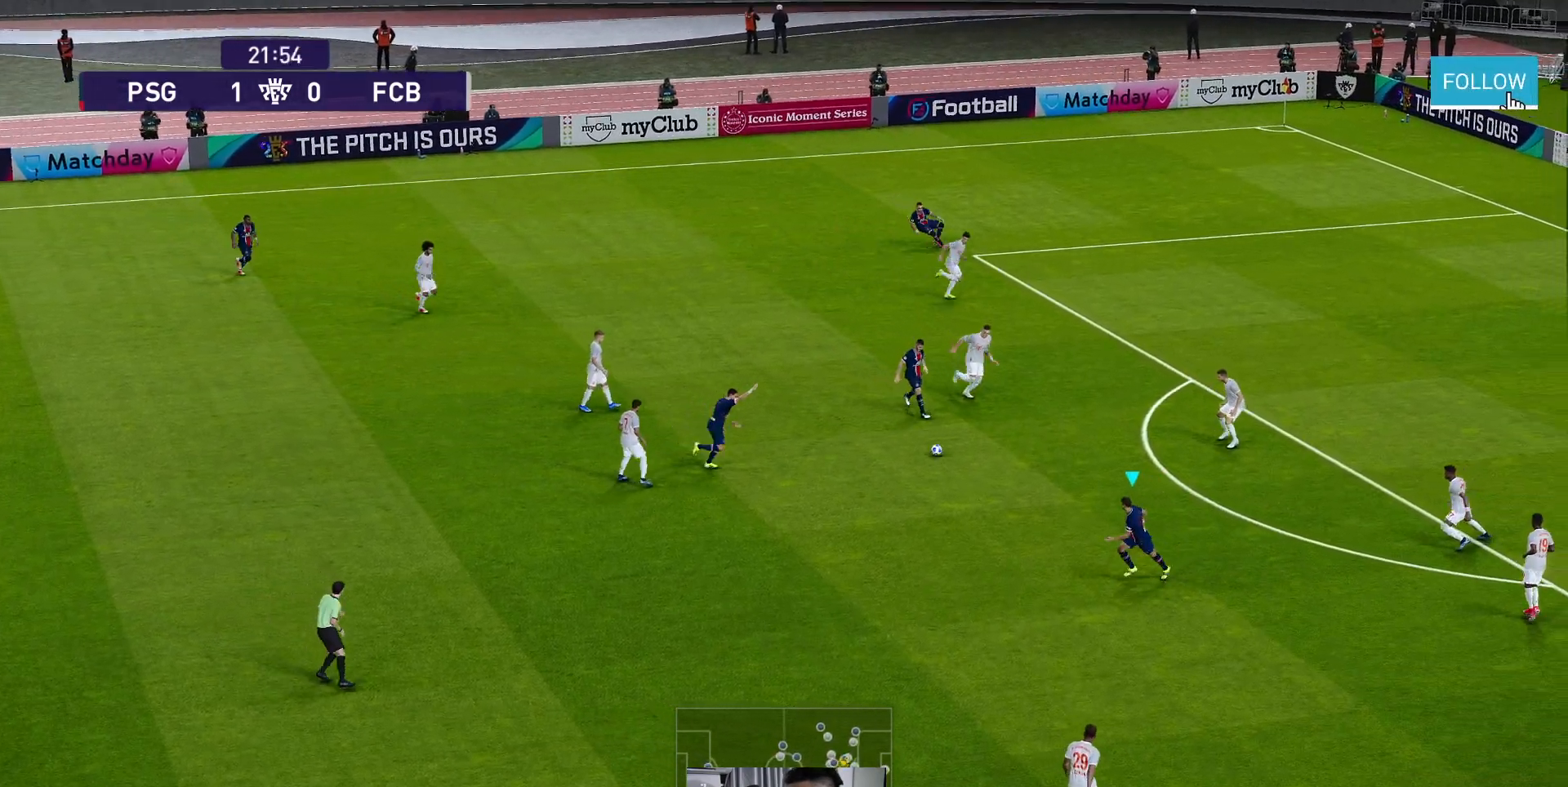
{"buttons": [], "left_stick": "right", "events": []}
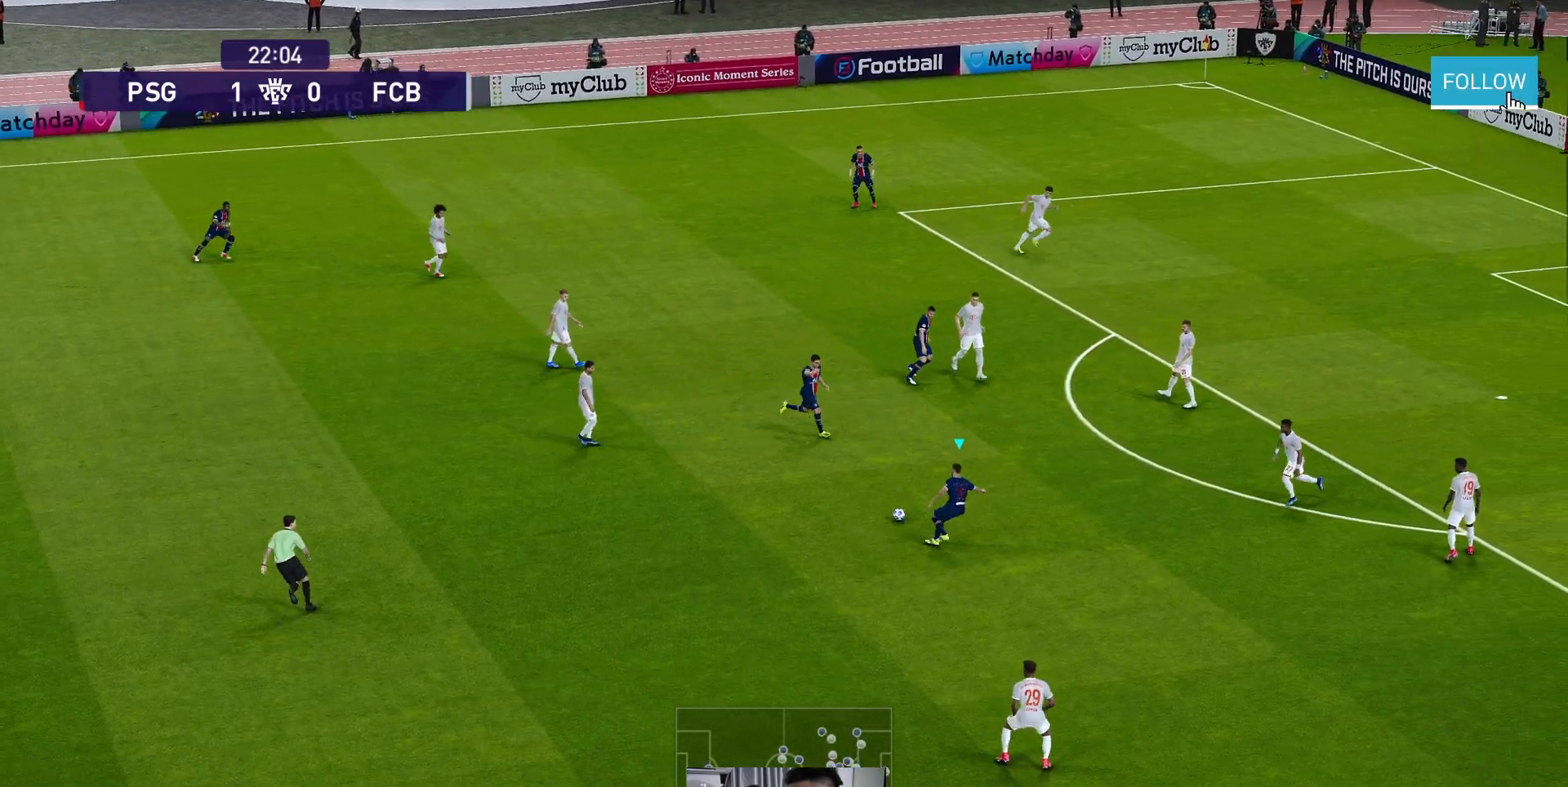
{"buttons": [], "left_stick": "right", "events": [[83, "R1", "down"], [317, "R1", "up"]]}
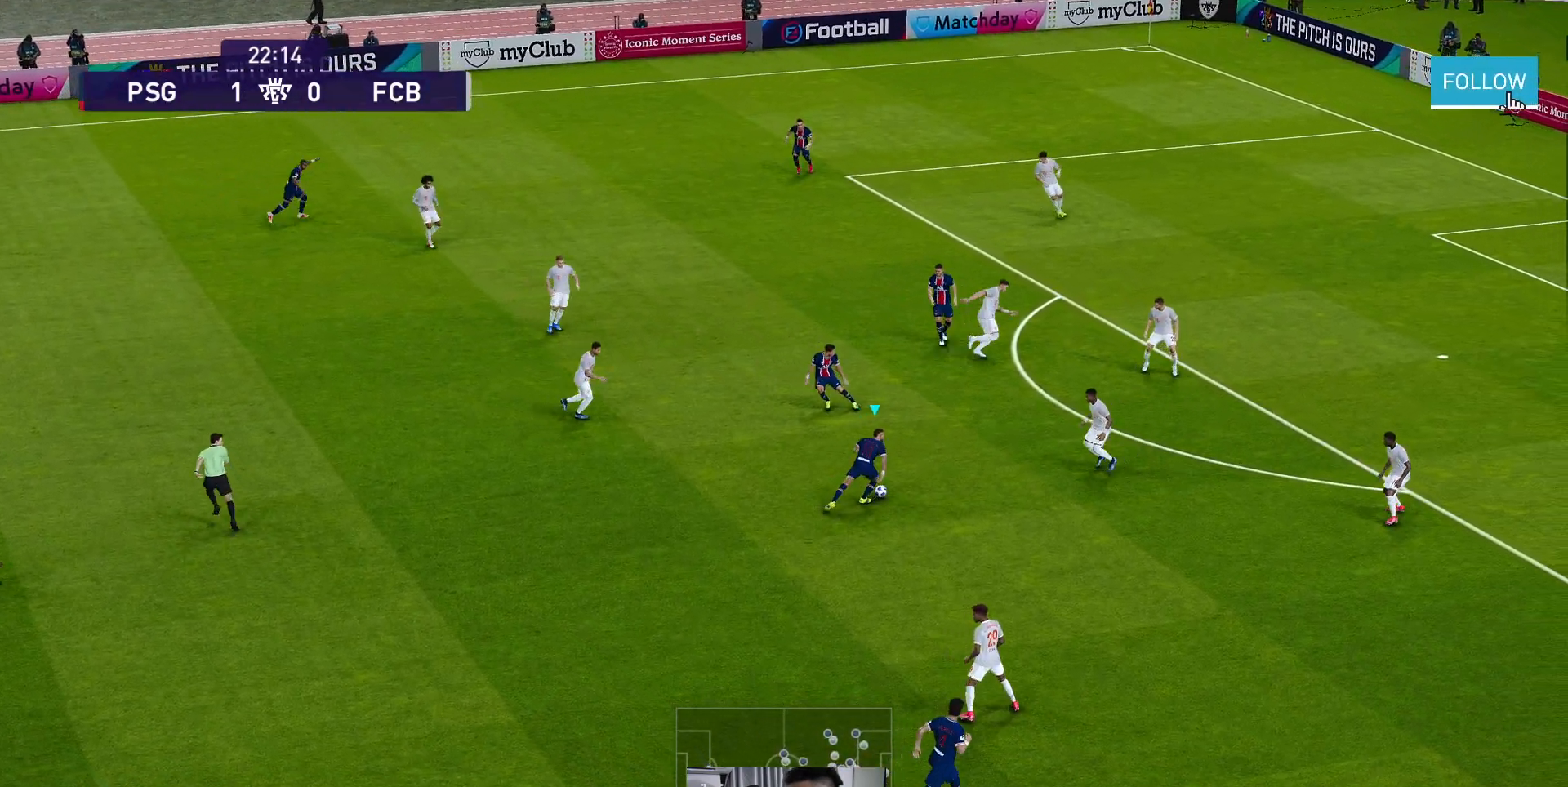
{"buttons": ["R1", "L3"], "left_stick": "down-right", "events": [[67, "left_stick", "down-right"], [317, "L3", "down"], [350, "R1", "down"]]}
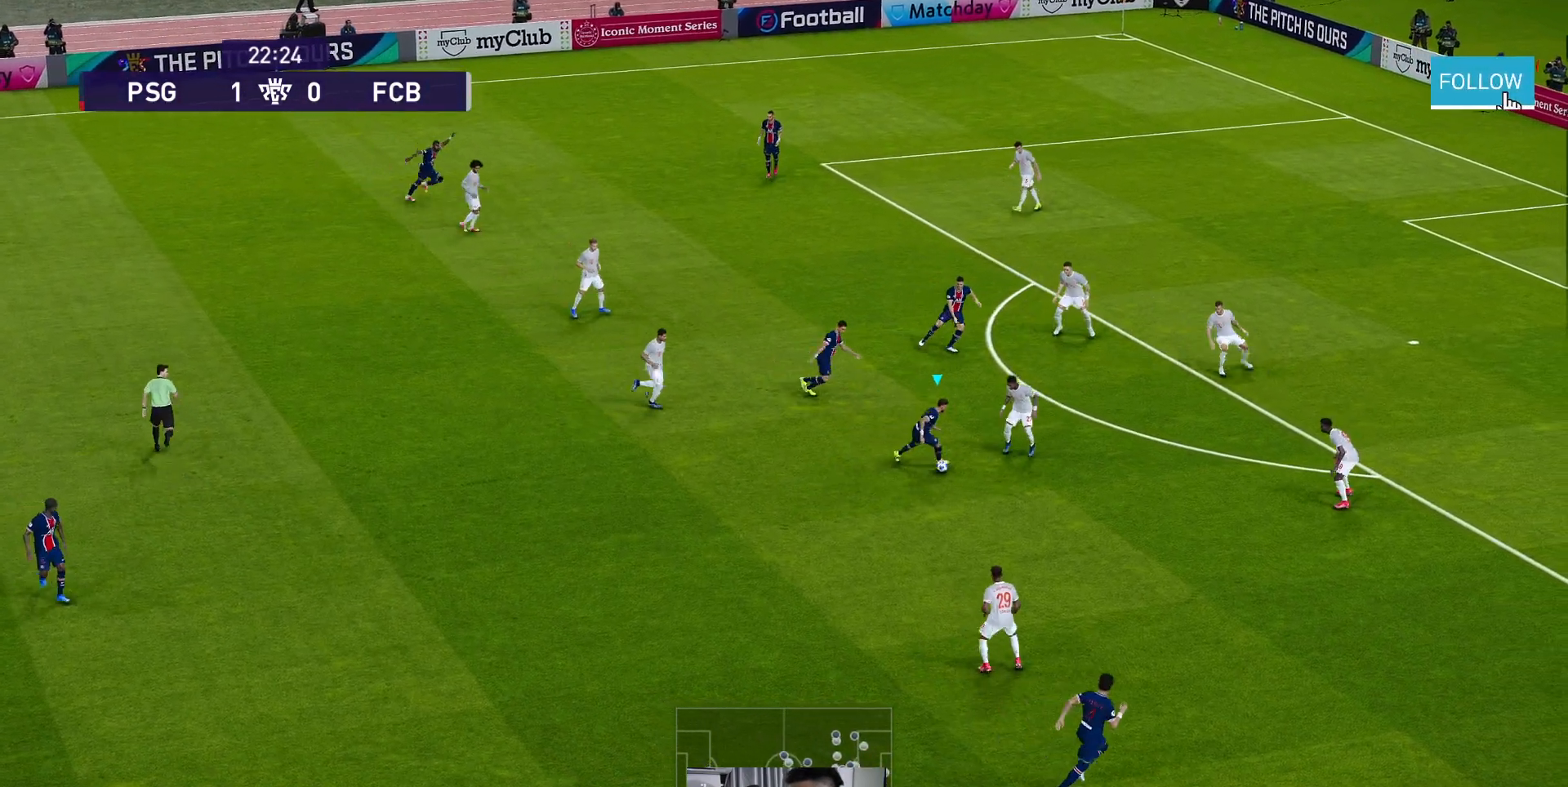
{"buttons": ["R1", "L3"], "left_stick": "right", "events": [[117, "L3", "up"], [267, "left_stick", "right"], [500, "L3", "down"]]}
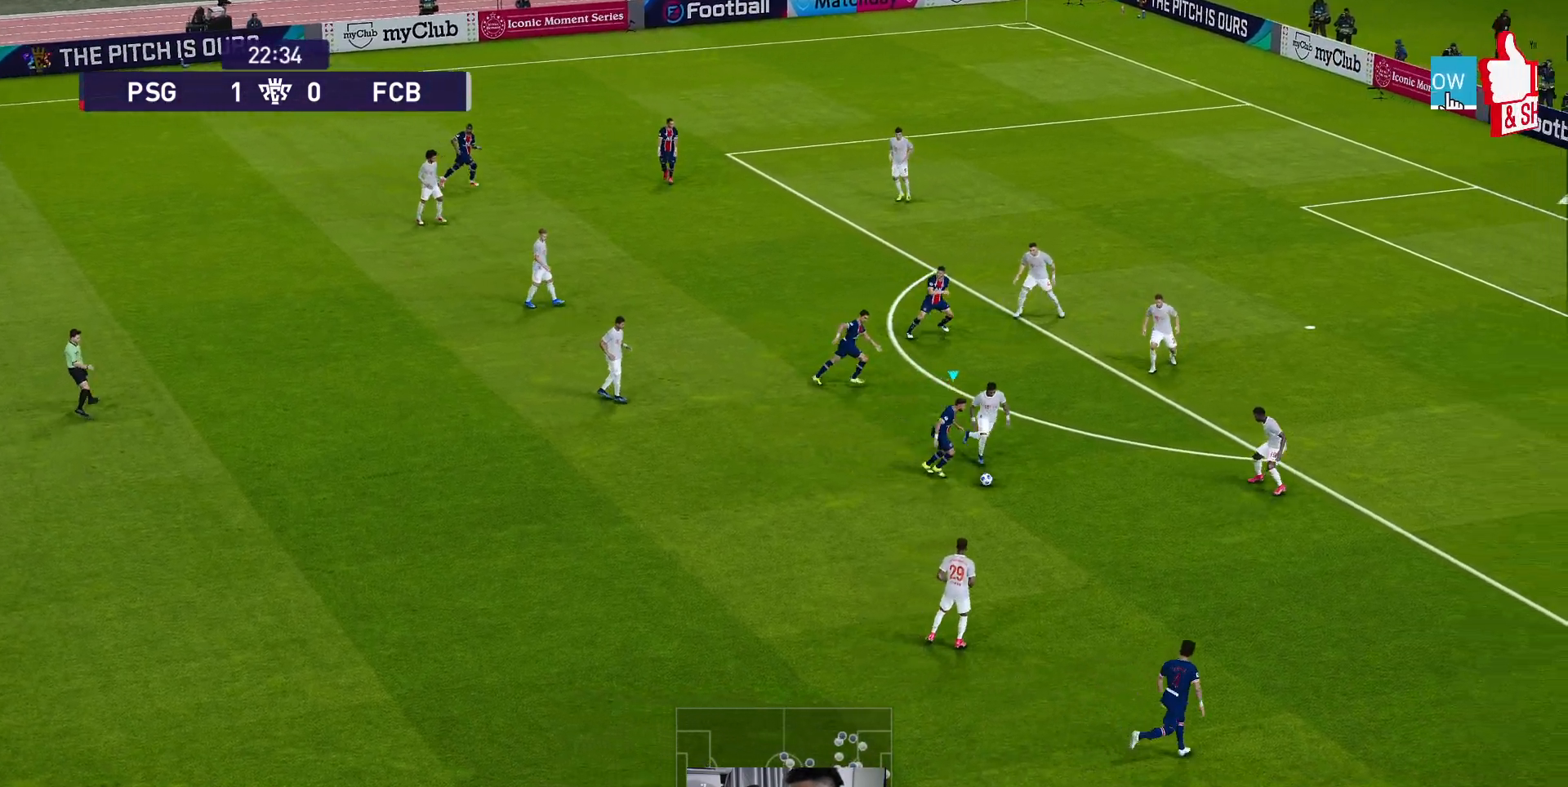
{"buttons": ["R1", "L3"], "left_stick": "right", "events": []}
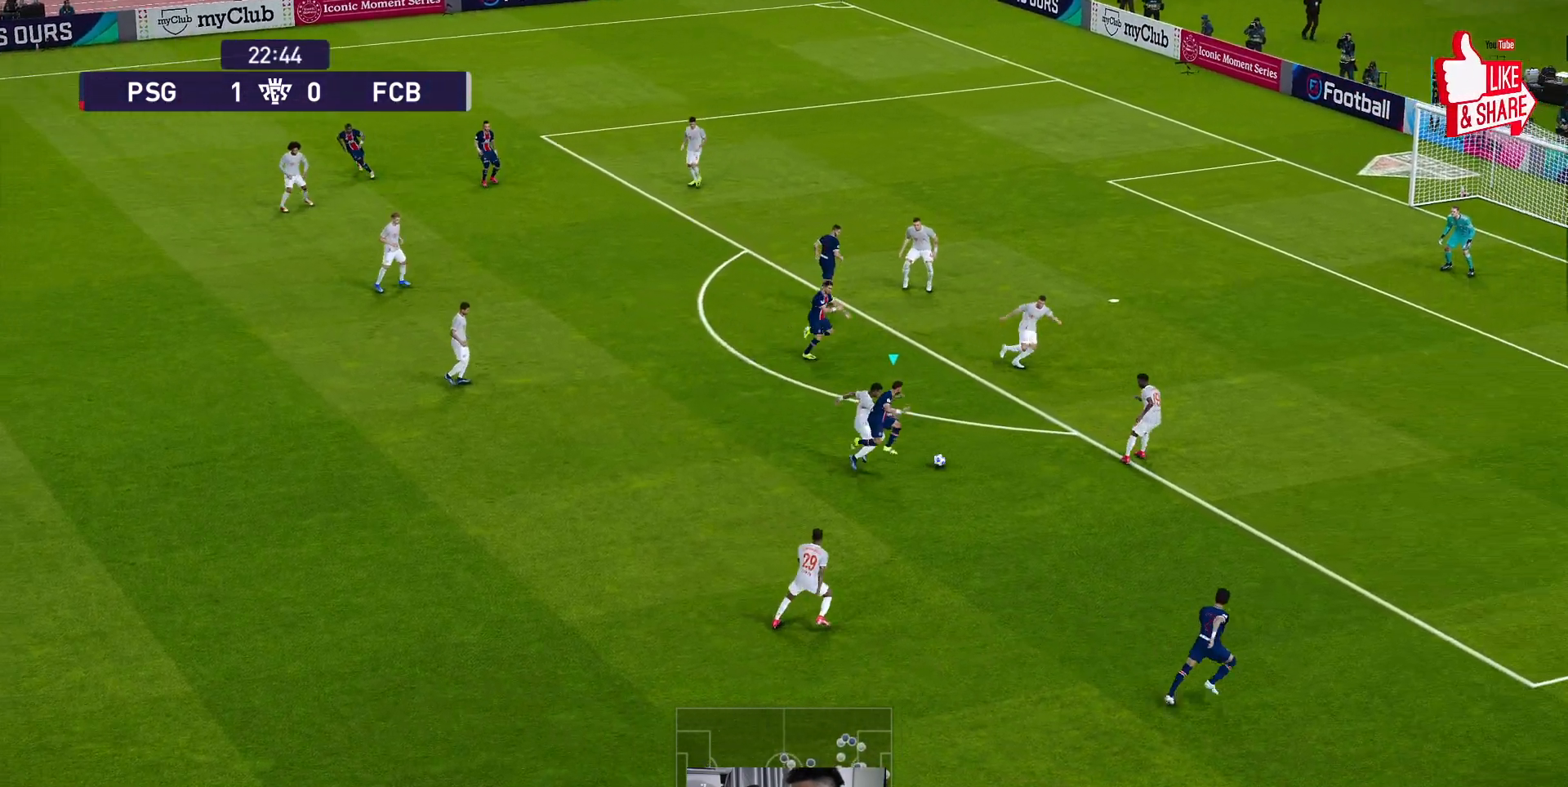
{"buttons": ["R1", "L3"], "left_stick": "up", "events": [[117, "R1", "up"], [133, "left_stick", "up-right"], [233, "left_stick", "up"], [483, "R1", "down"]]}
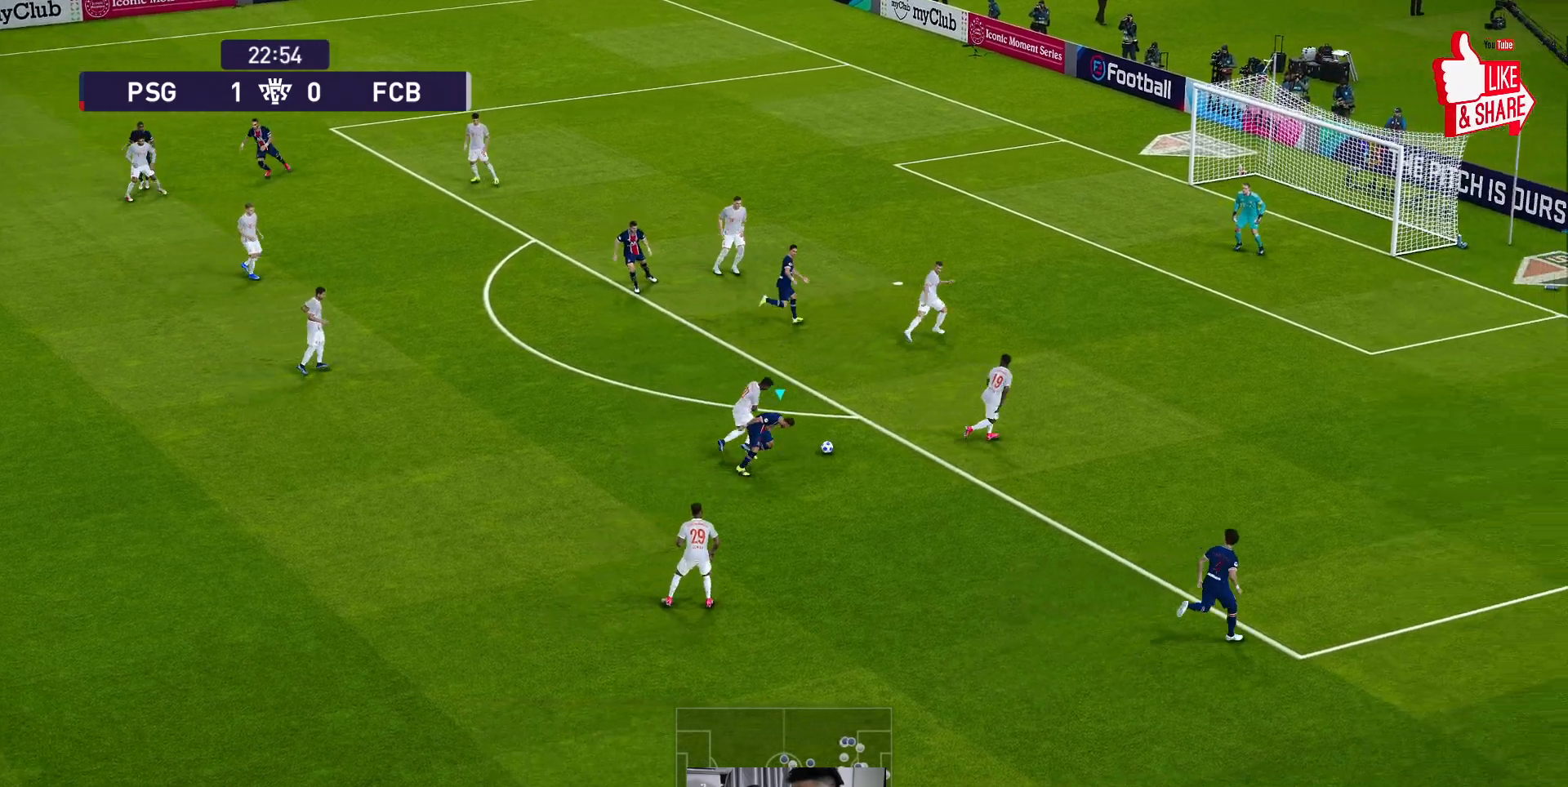
{"buttons": ["R1", "L3"], "left_stick": "up", "events": []}
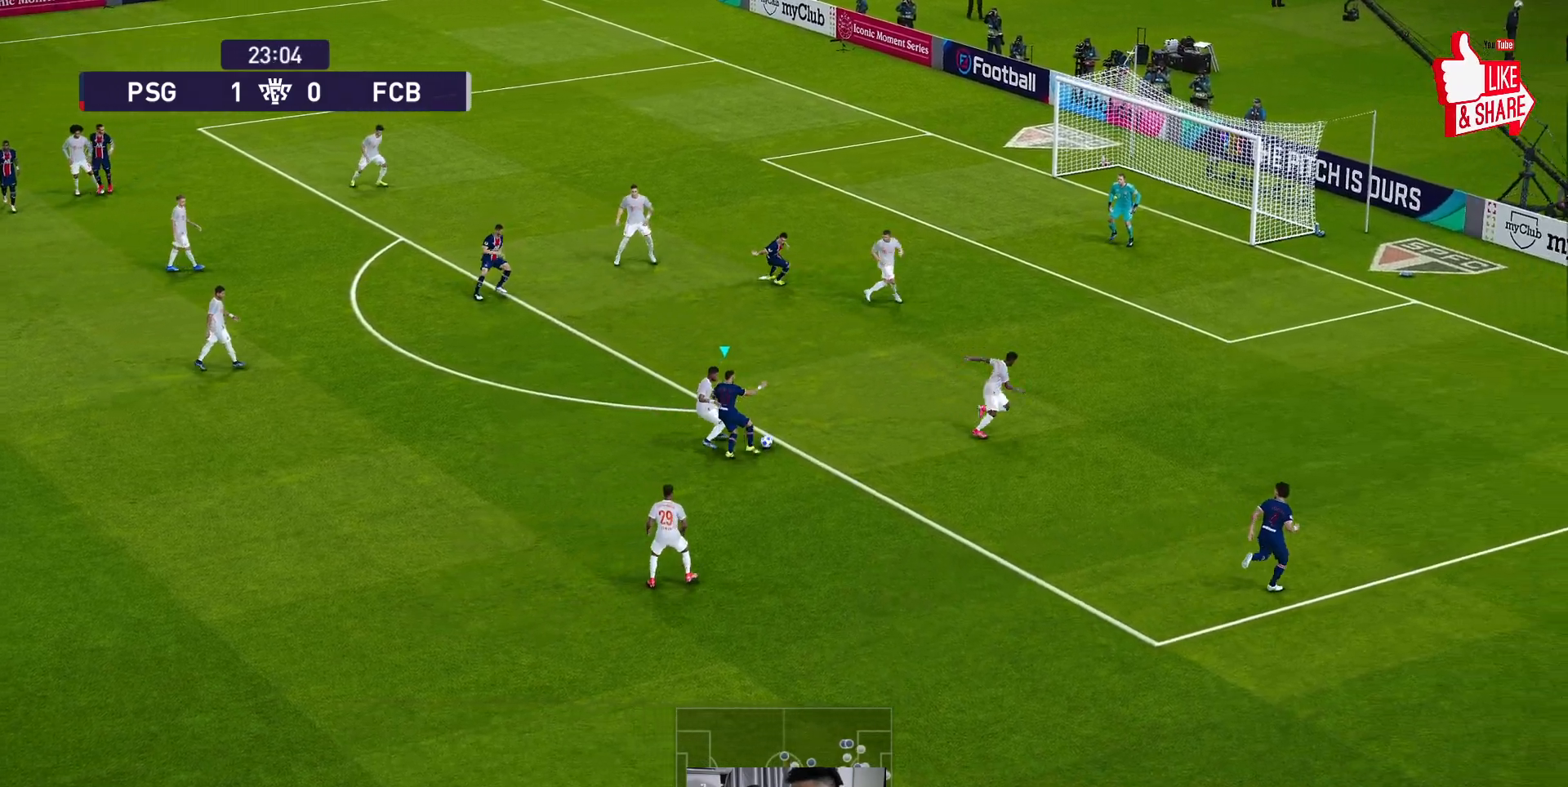
{"buttons": ["L3"], "left_stick": "up", "events": [[367, "R1", "up"]]}
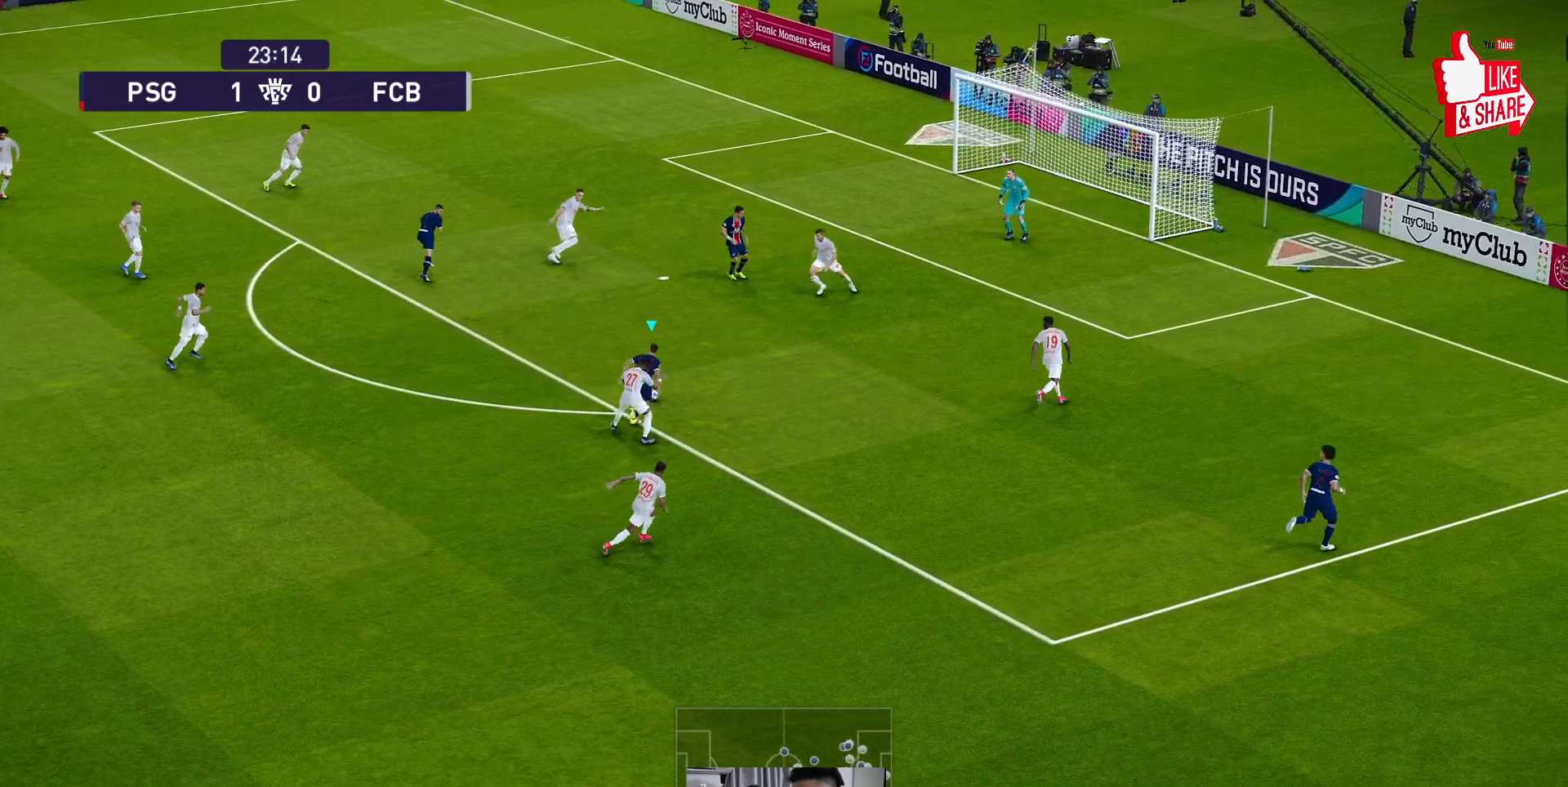
{"buttons": ["L3"], "left_stick": "right", "events": [[17, "X", "down"], [17, "left_stick", "up-right"], [133, "X", "up"], [400, "left_stick", "right"]]}
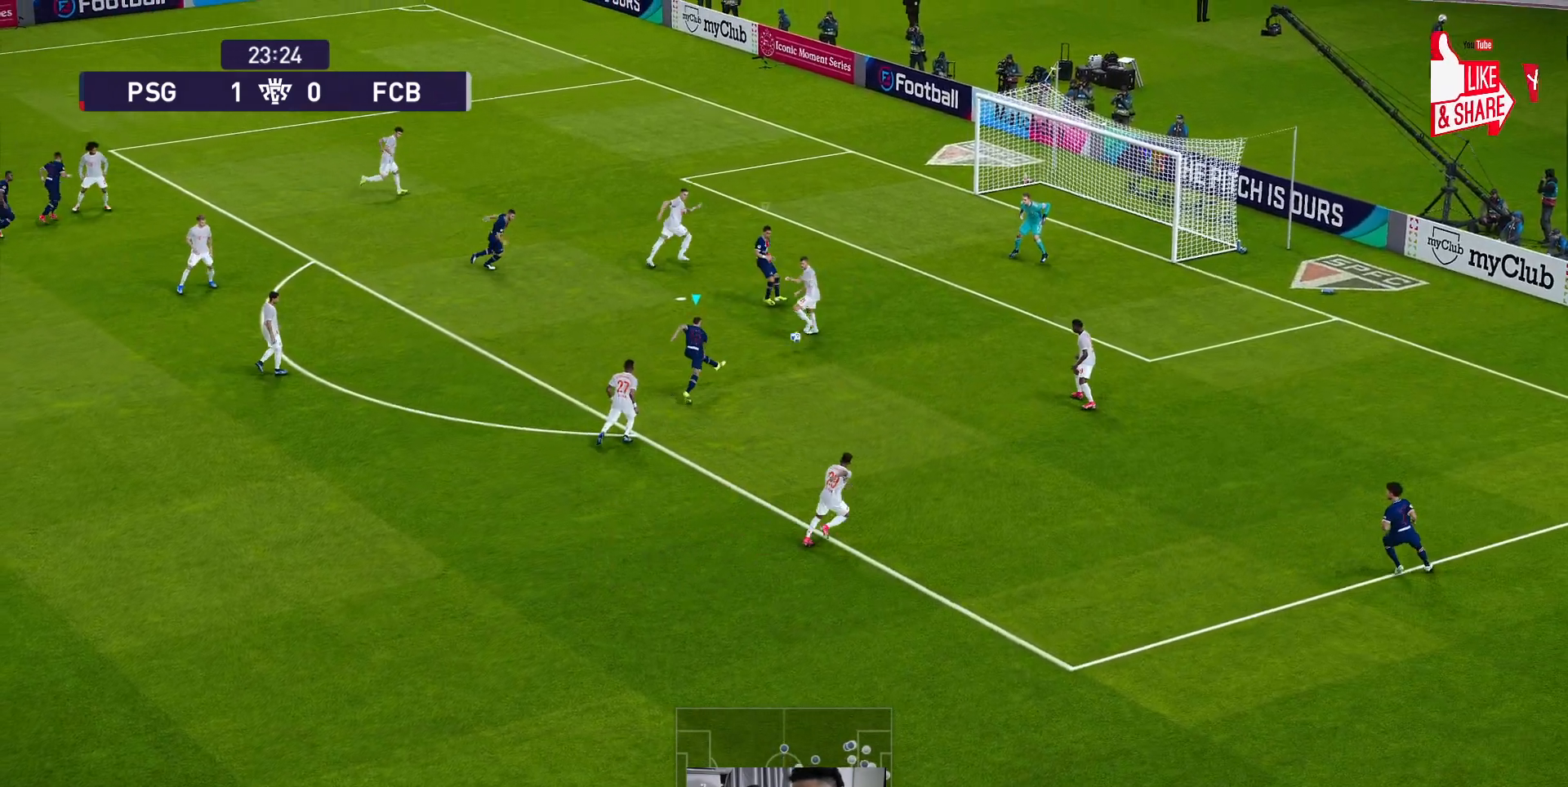
{"buttons": ["L3"], "left_stick": "right", "events": []}
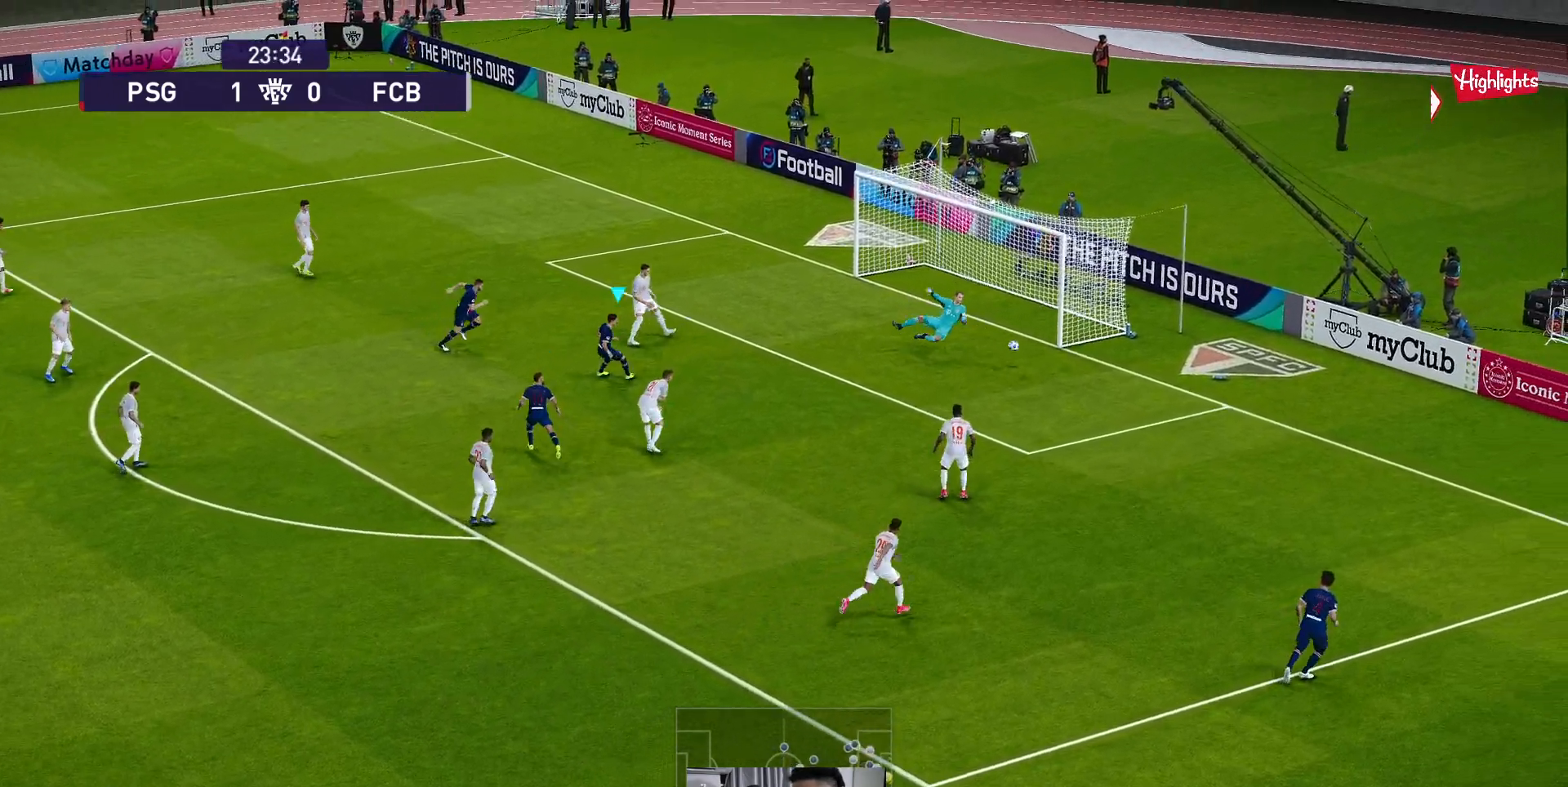
{"buttons": [], "left_stick": "center", "events": [[117, "L3", "up"], [417, "left_stick", "center"]]}
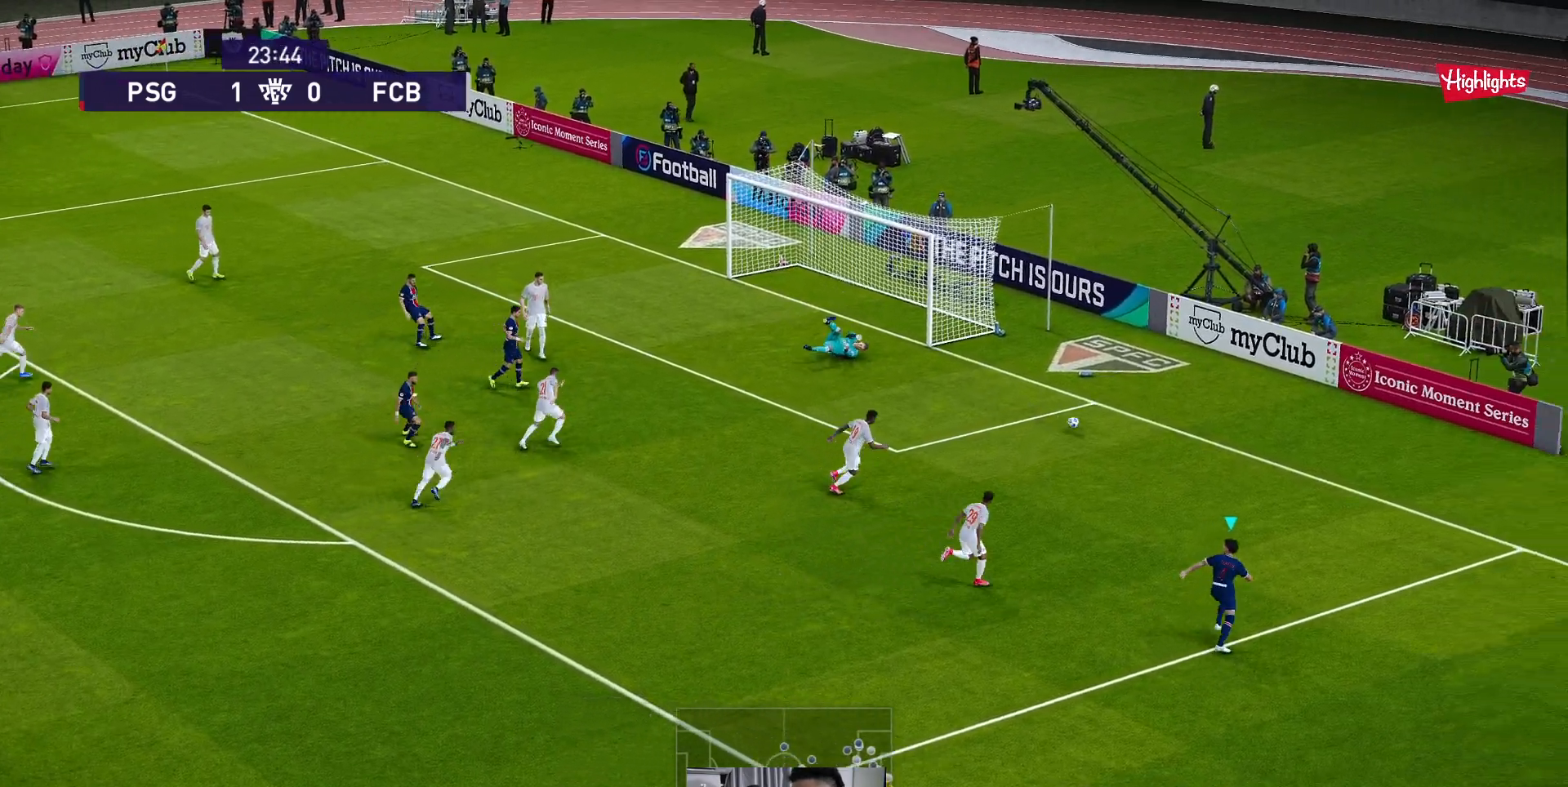
{"buttons": ["B"], "left_stick": "up-left", "events": [[33, "left_stick", "up-left"], [83, "R1", "down"], [417, "R1", "up"], [467, "B", "down"]]}
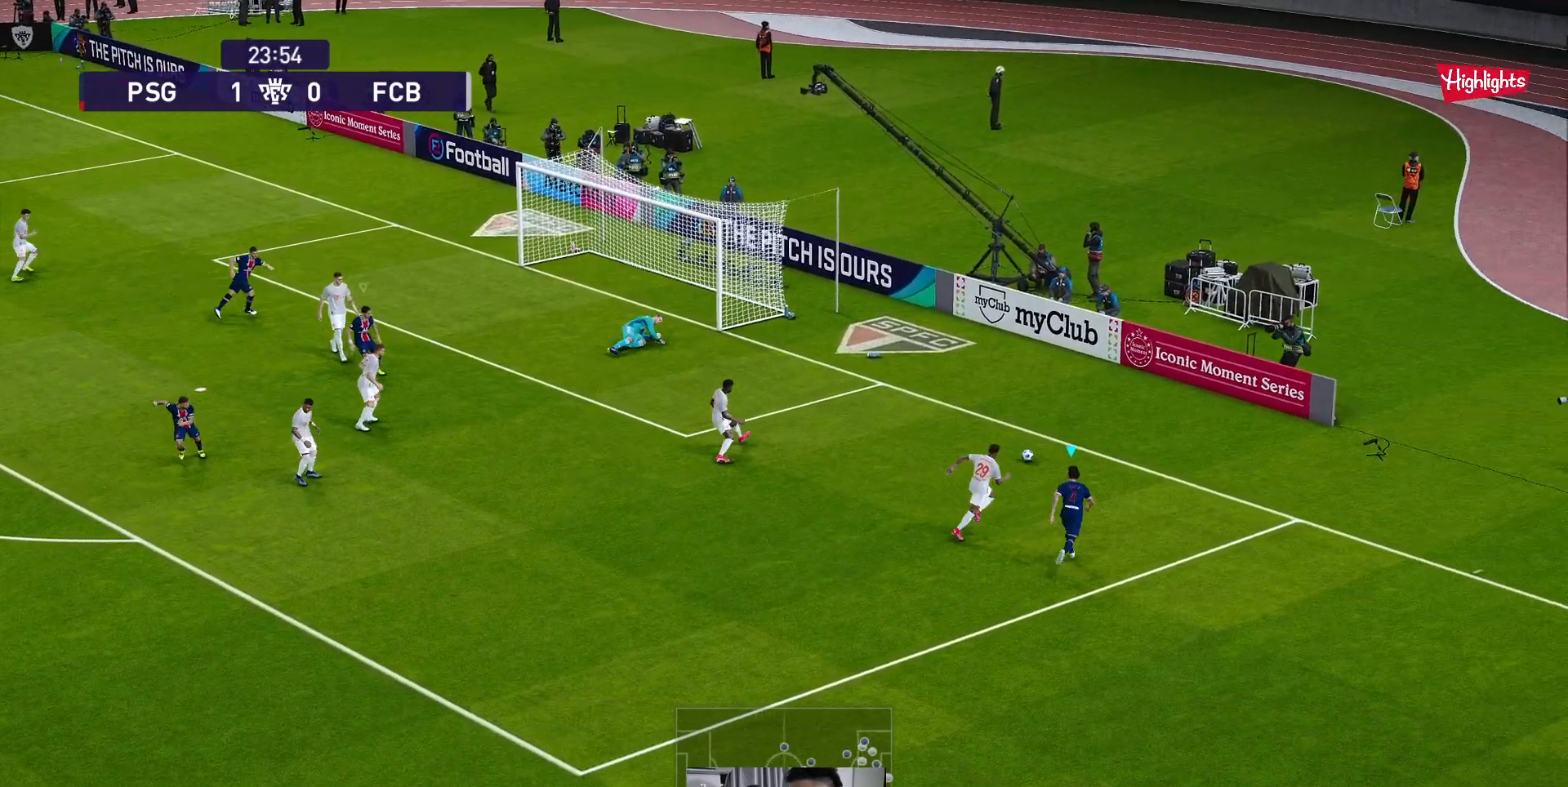
{"buttons": [], "left_stick": "left", "events": [[50, "B", "up"], [50, "left_stick", "left"]]}
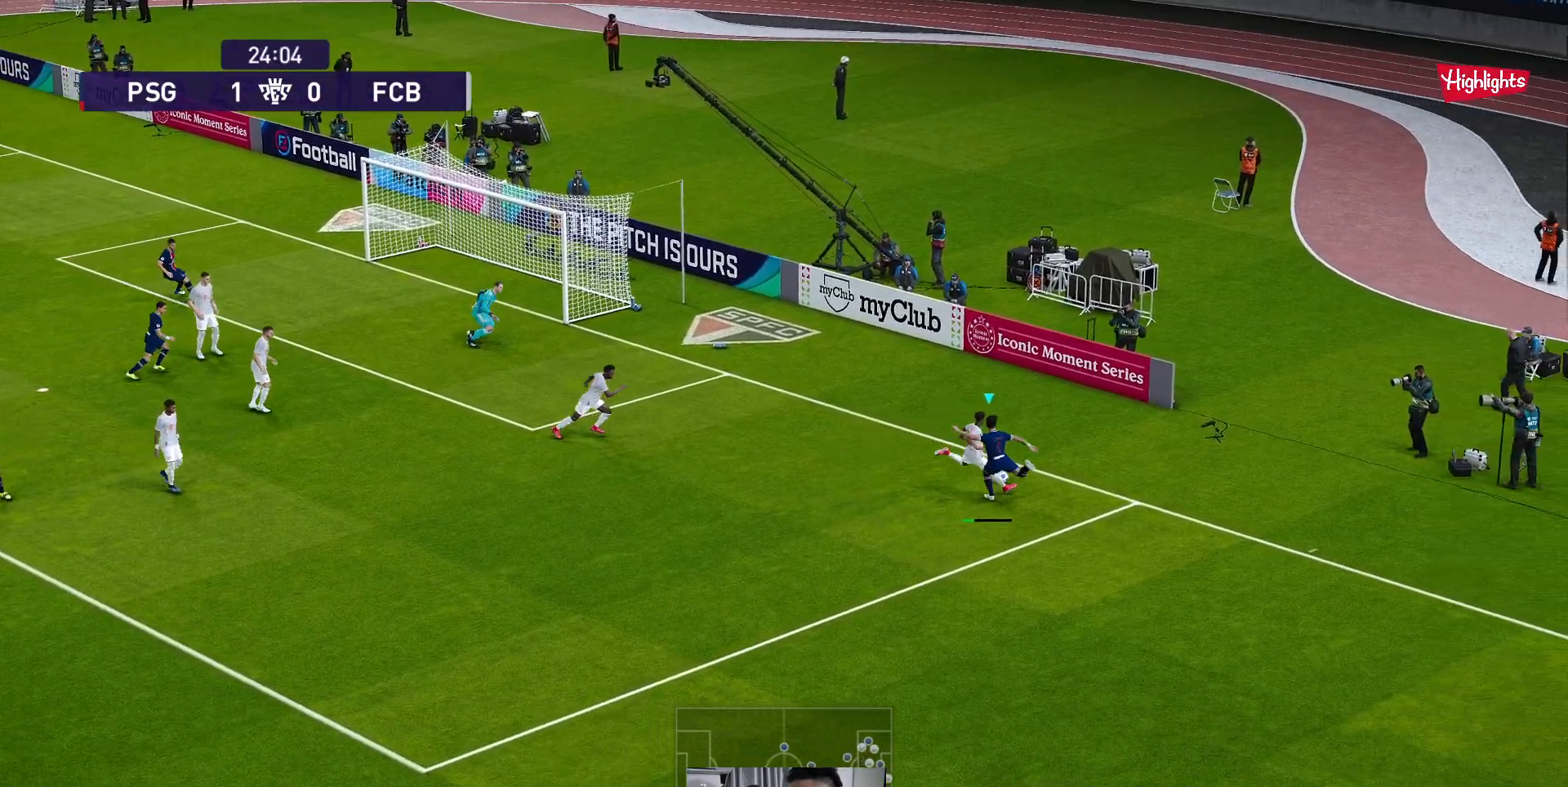
{"buttons": [], "left_stick": "down-left", "events": [[83, "left_stick", "down-left"]]}
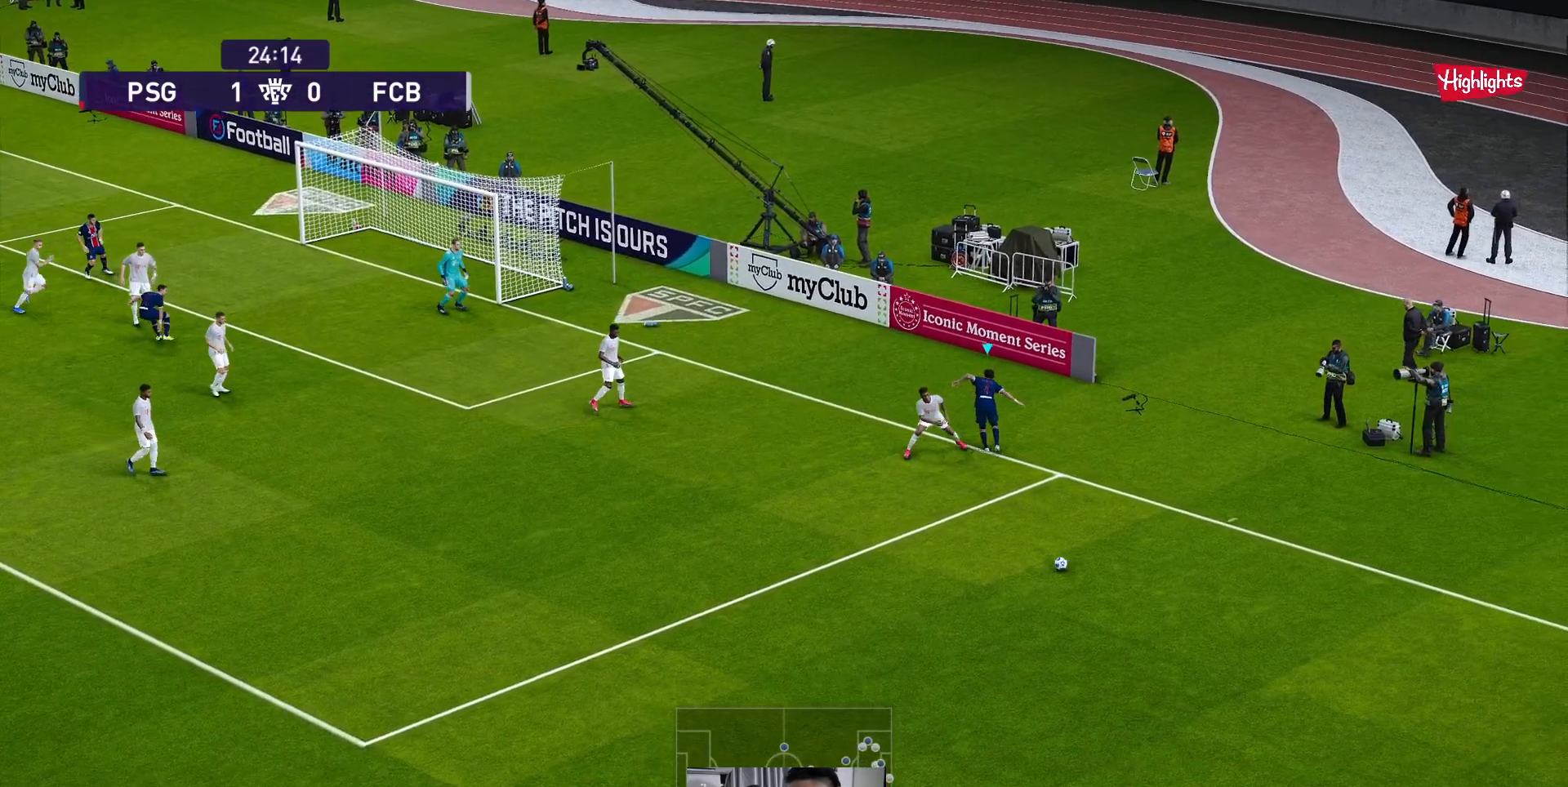
{"buttons": ["R1"], "left_stick": "down", "events": [[200, "R1", "down"], [500, "left_stick", "down"]]}
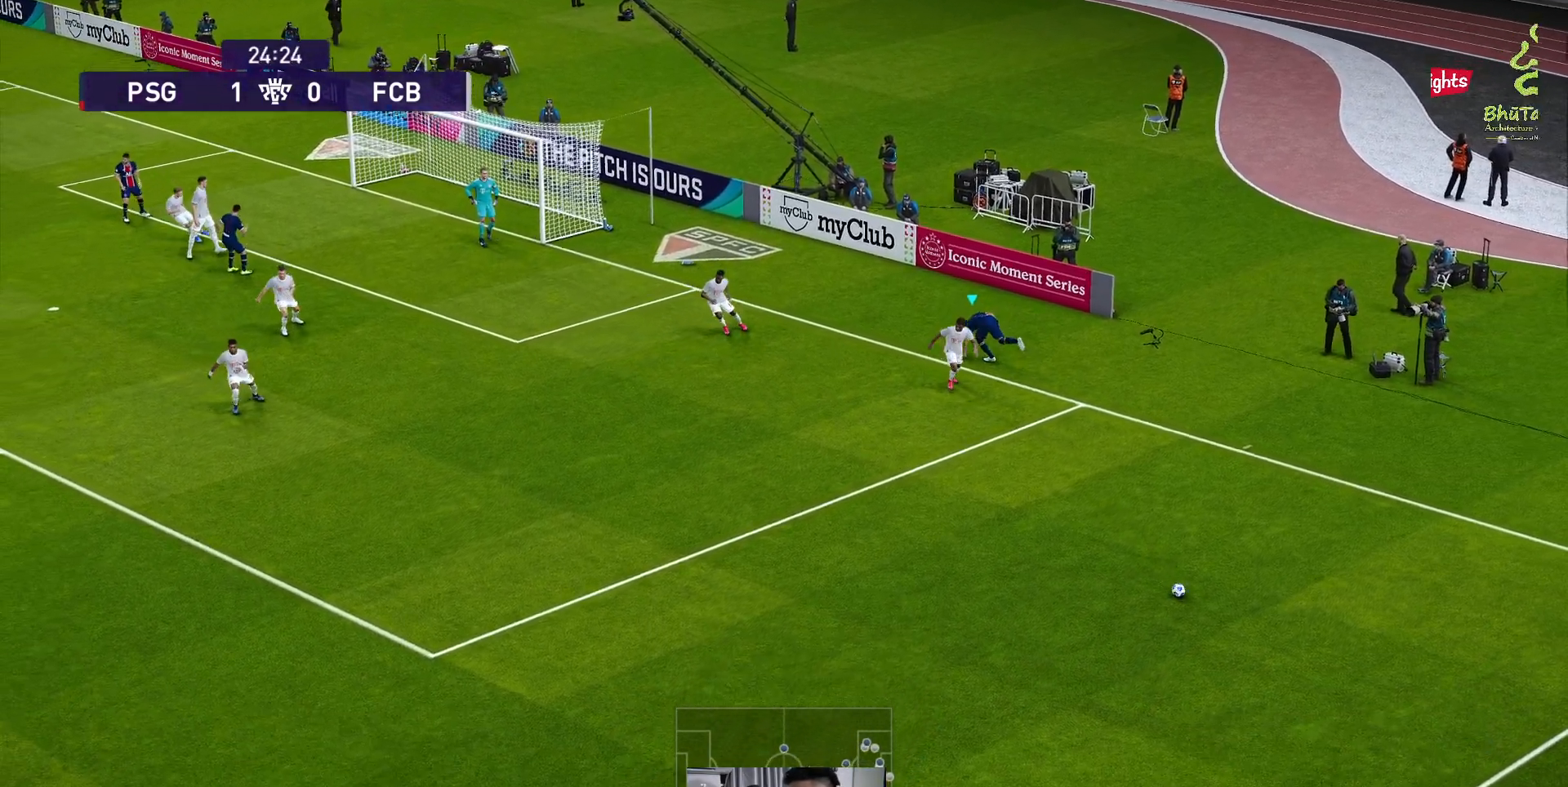
{"buttons": ["R1"], "left_stick": "down", "events": []}